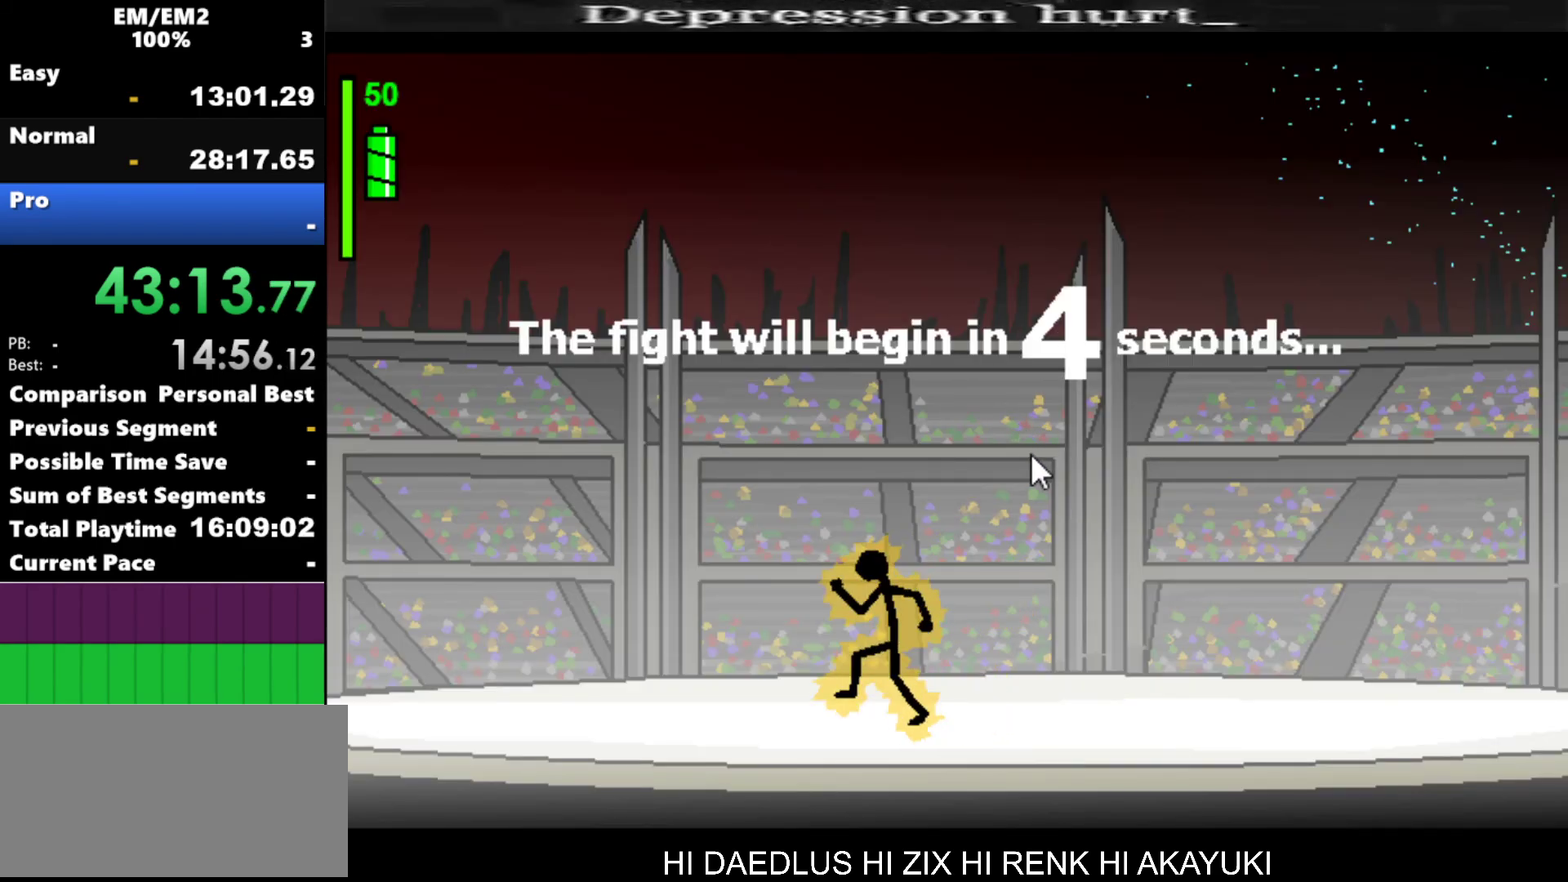
Gameplay with keyboard; each line is a JSON object with the keys held at the frame after it. "events" lists presses ("down") and releases ("up") of "a", "d", "down", "e", "left", "q", "right", "s", "space", "up" and "w" between this image and that frame as [ms after this image, input, new state], when the widget could be followed in between. No other keys are recorded. Mouse input is not recorded.
{"keys": ["right"], "events": [[334, "left", "up"], [467, "right", "down"]]}
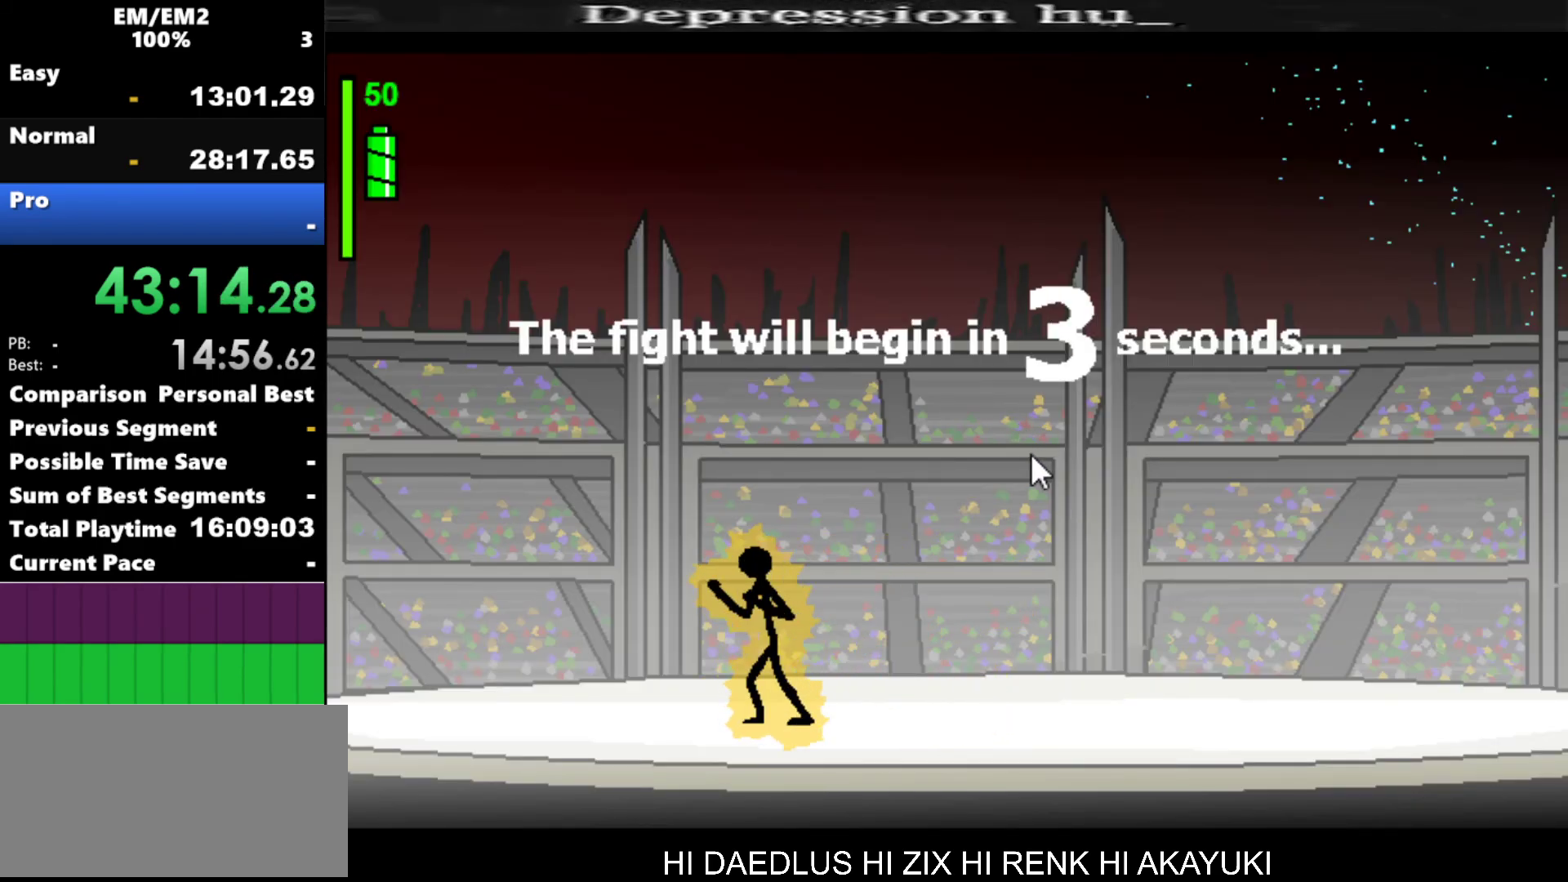
{"keys": ["right"], "events": []}
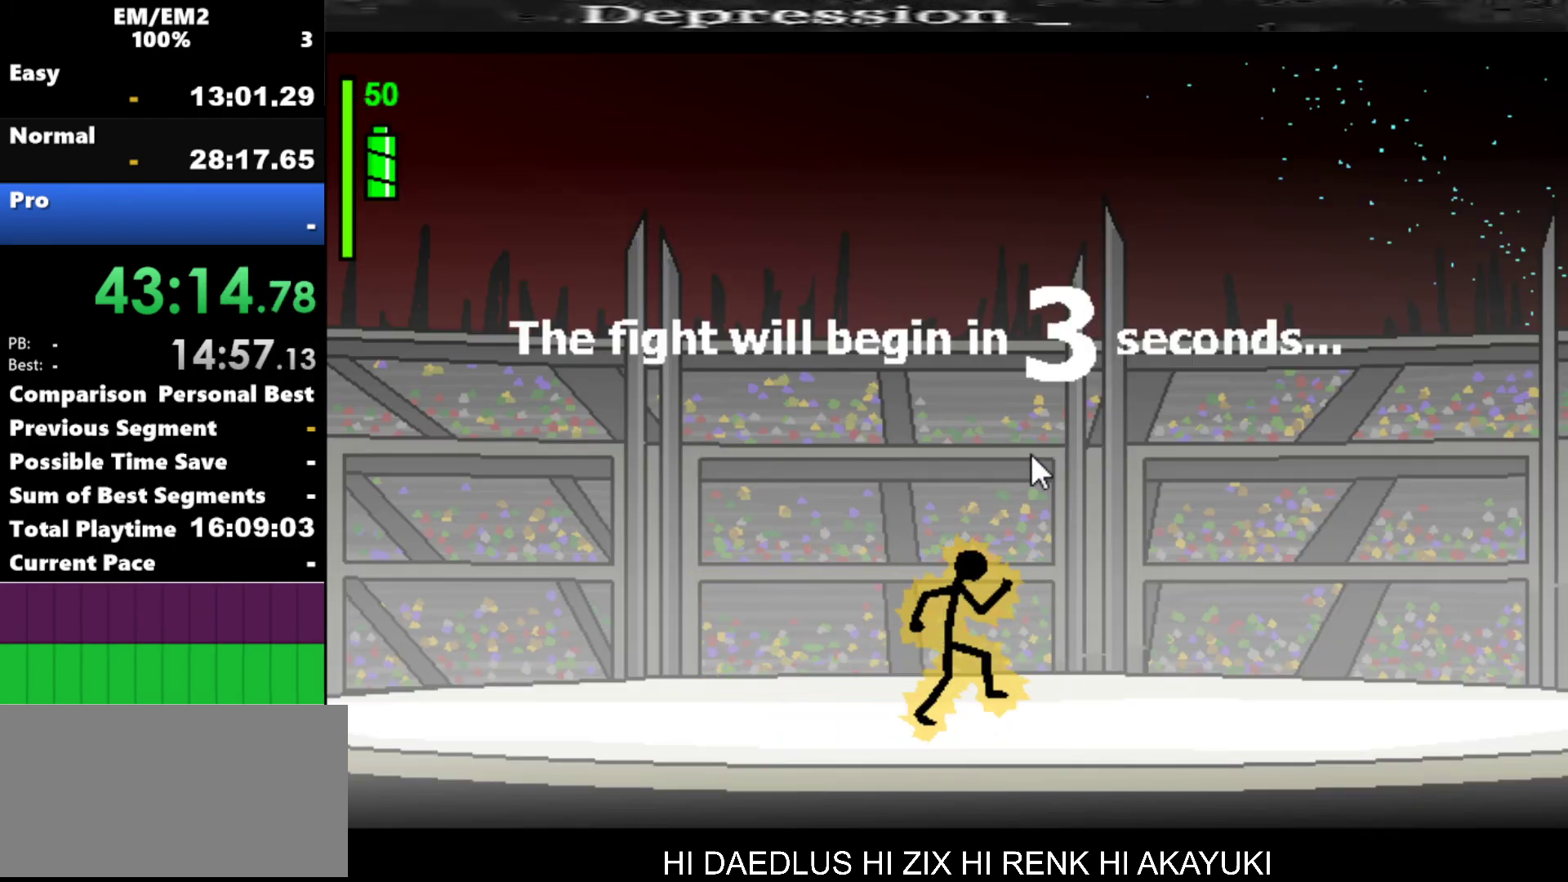
{"keys": ["right"], "events": []}
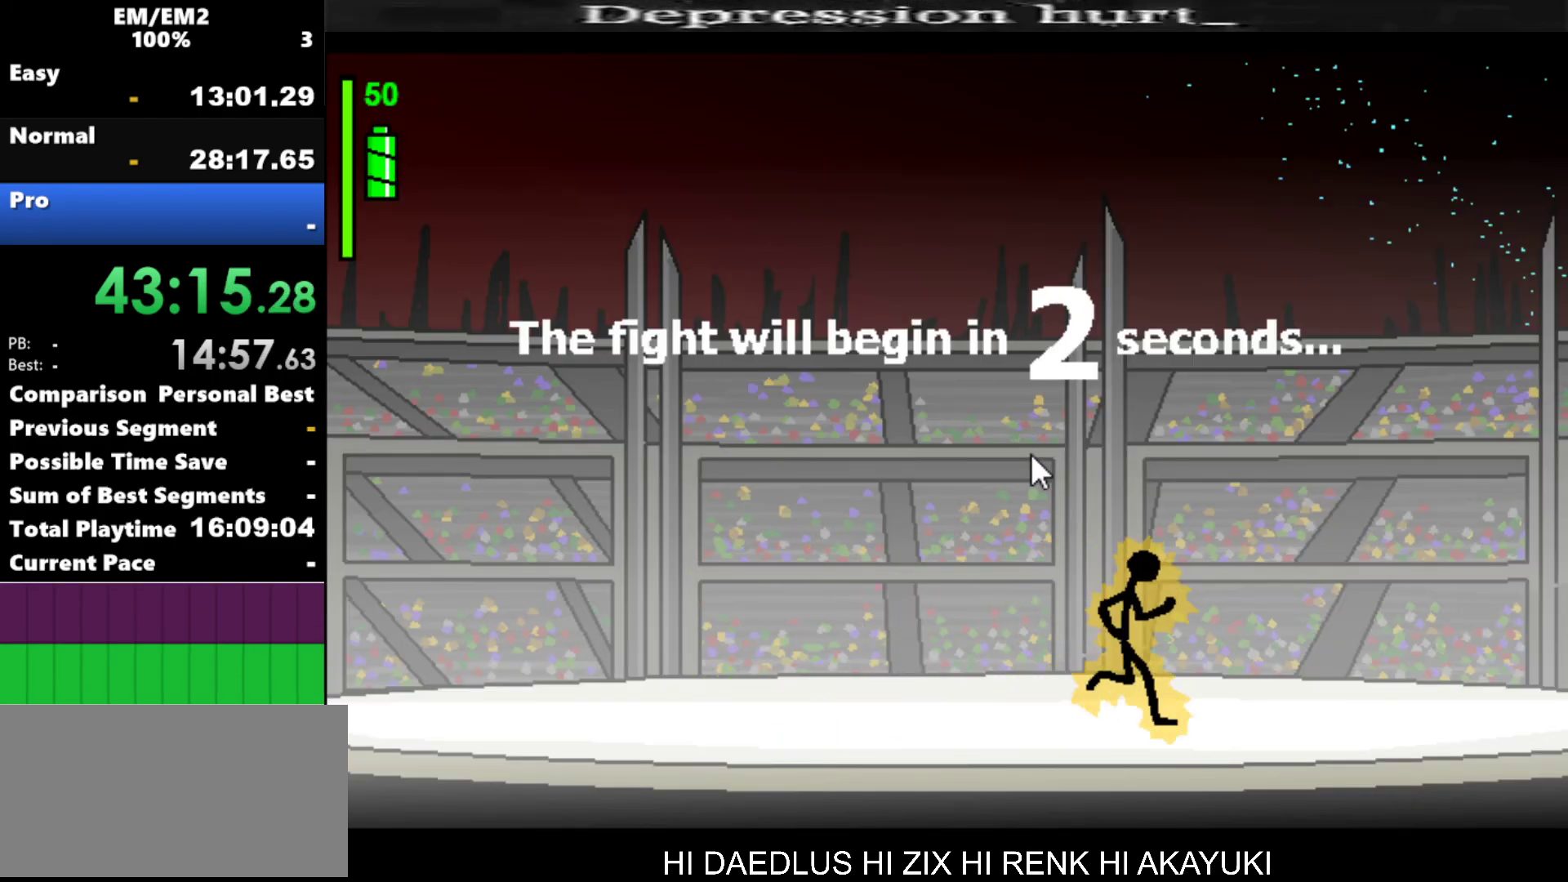
{"keys": ["right"], "events": []}
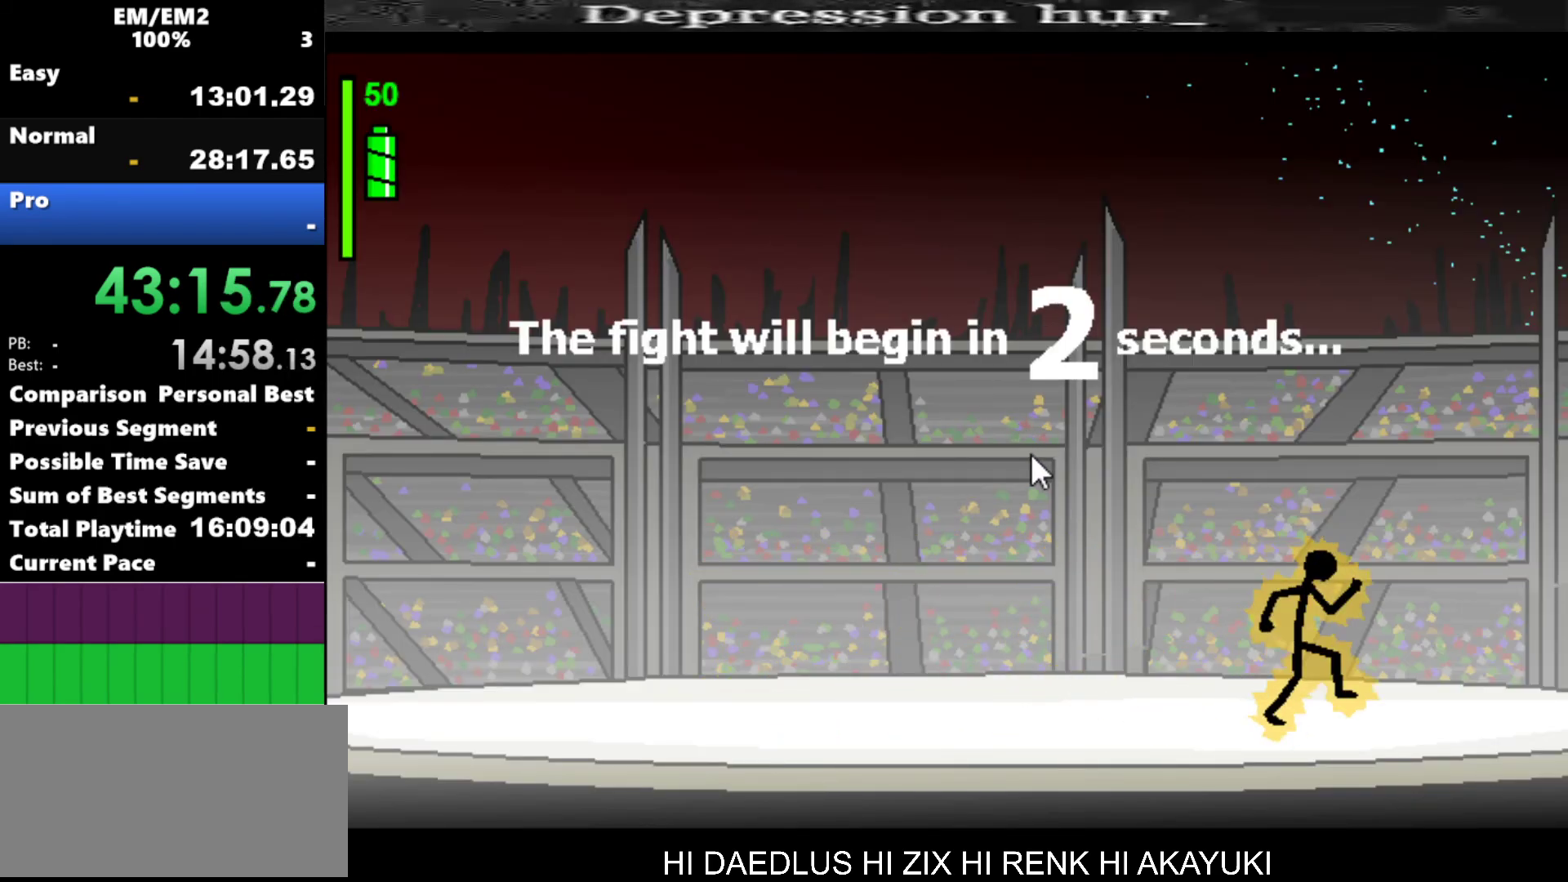
{"keys": ["right"], "events": []}
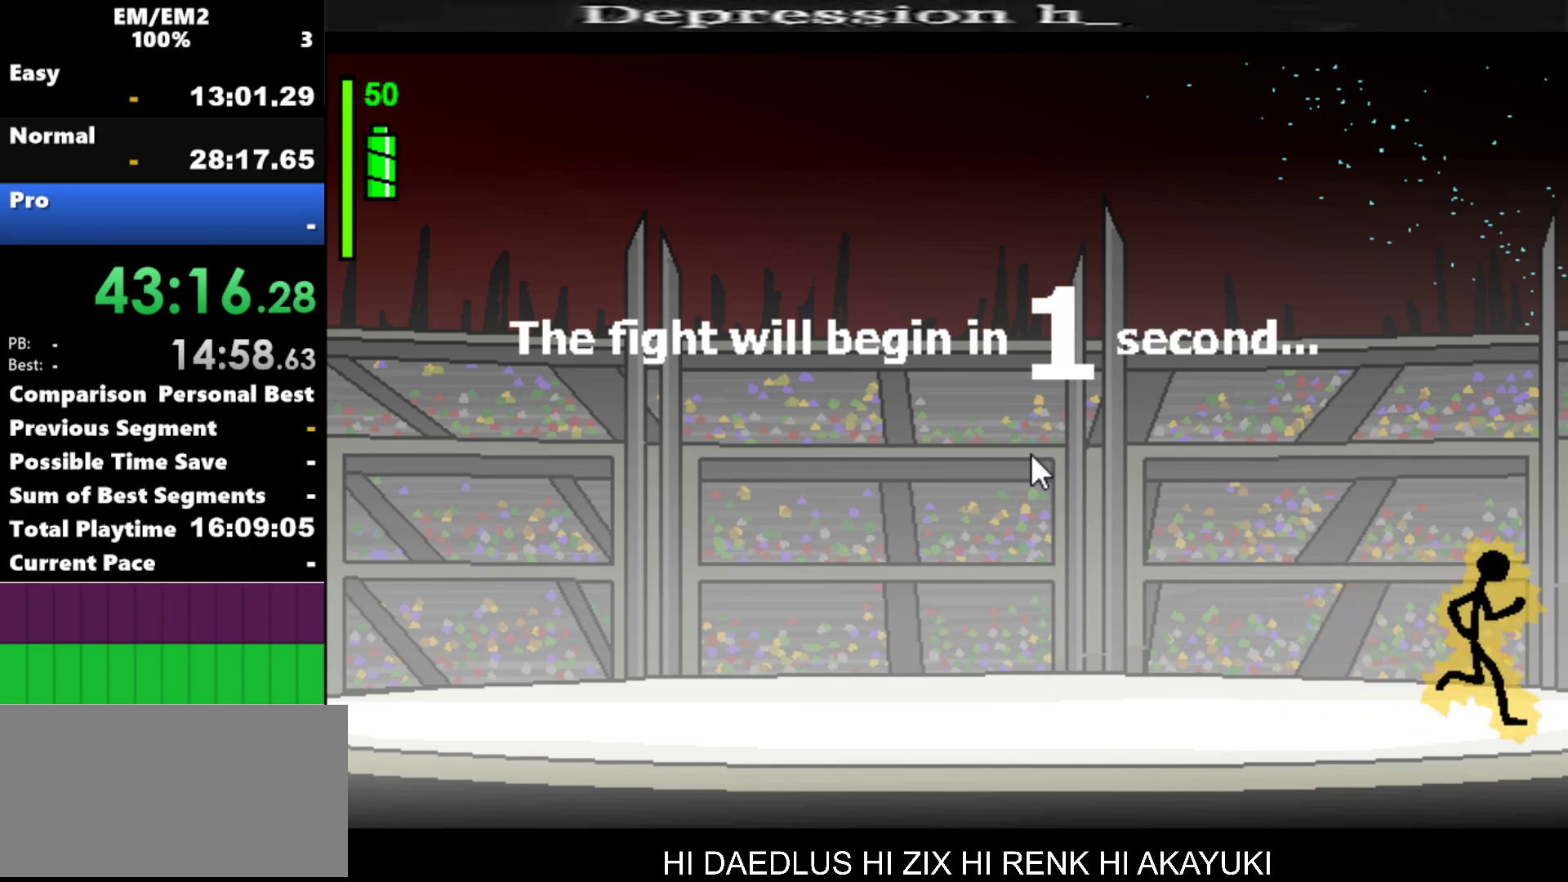
{"keys": [], "events": [[34, "right", "up"]]}
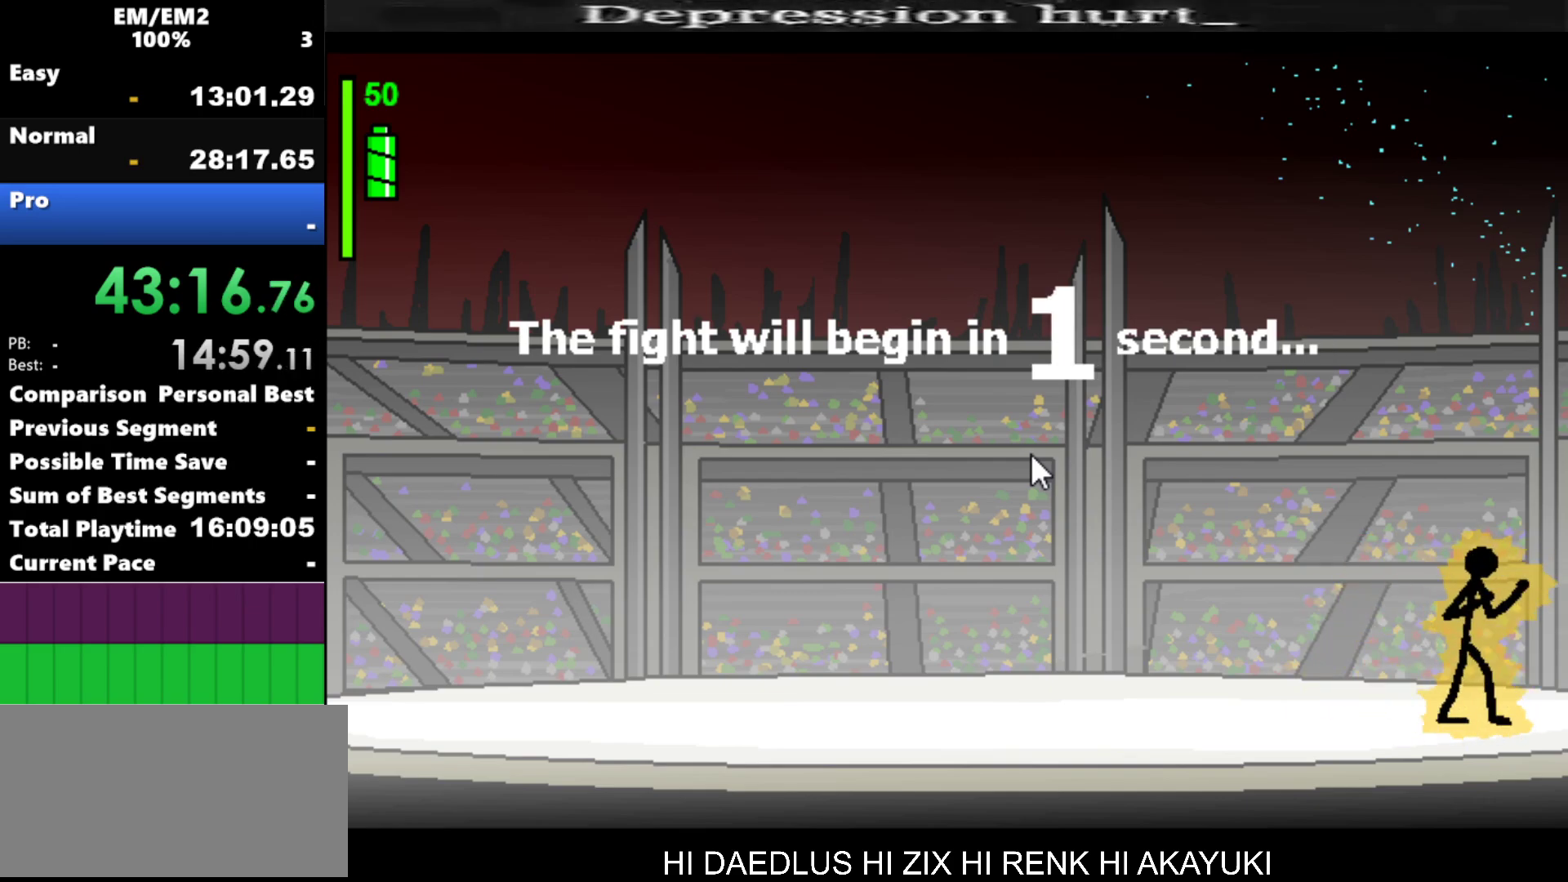
{"keys": [], "events": []}
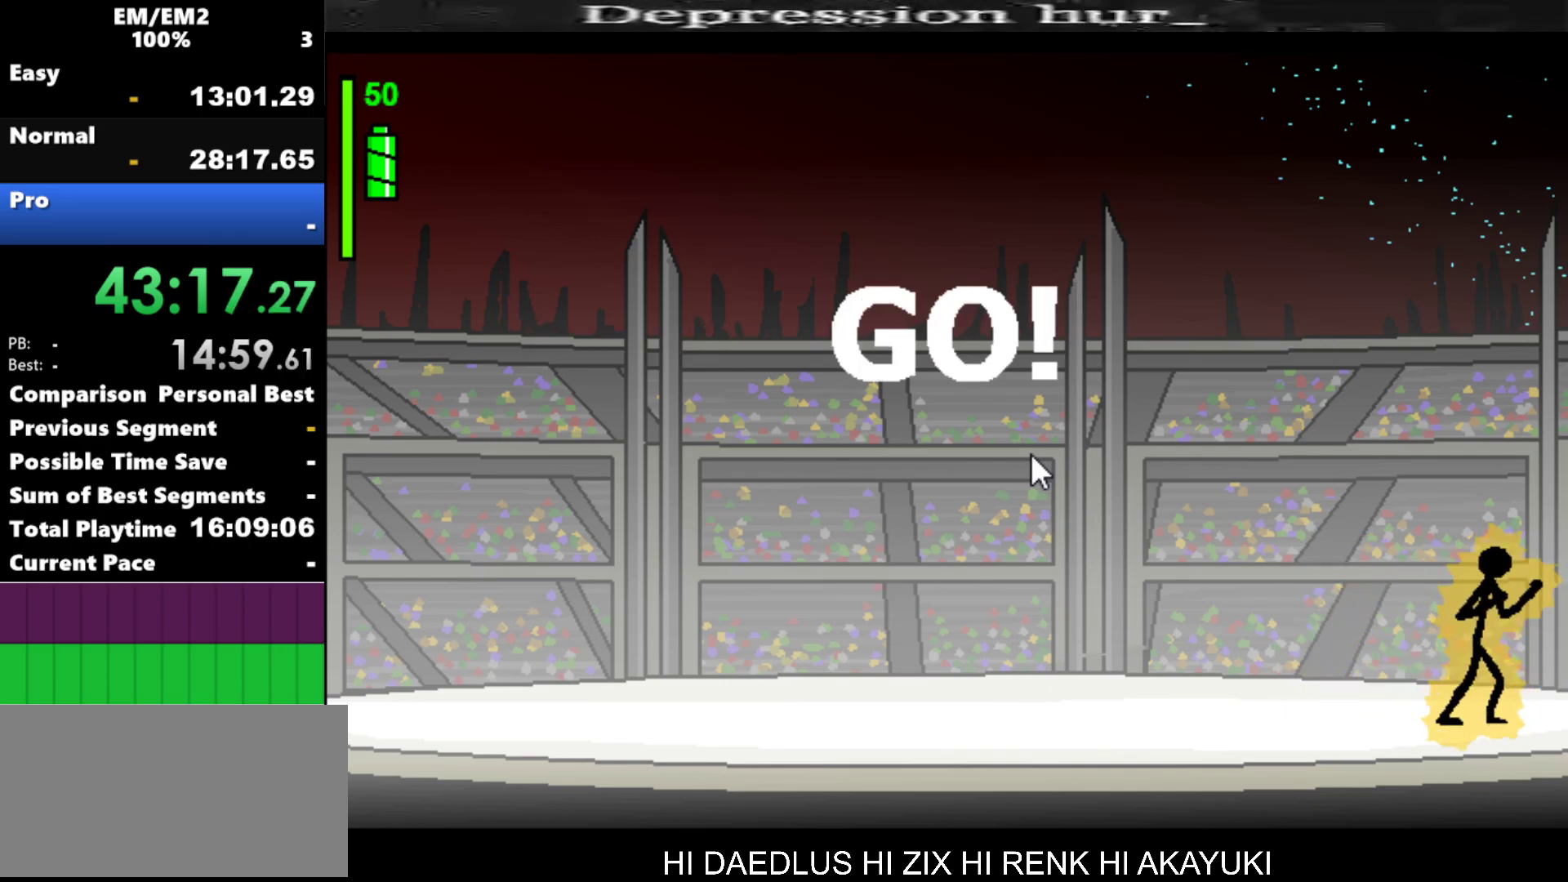
{"keys": ["a"], "events": [[300, "a", "down"]]}
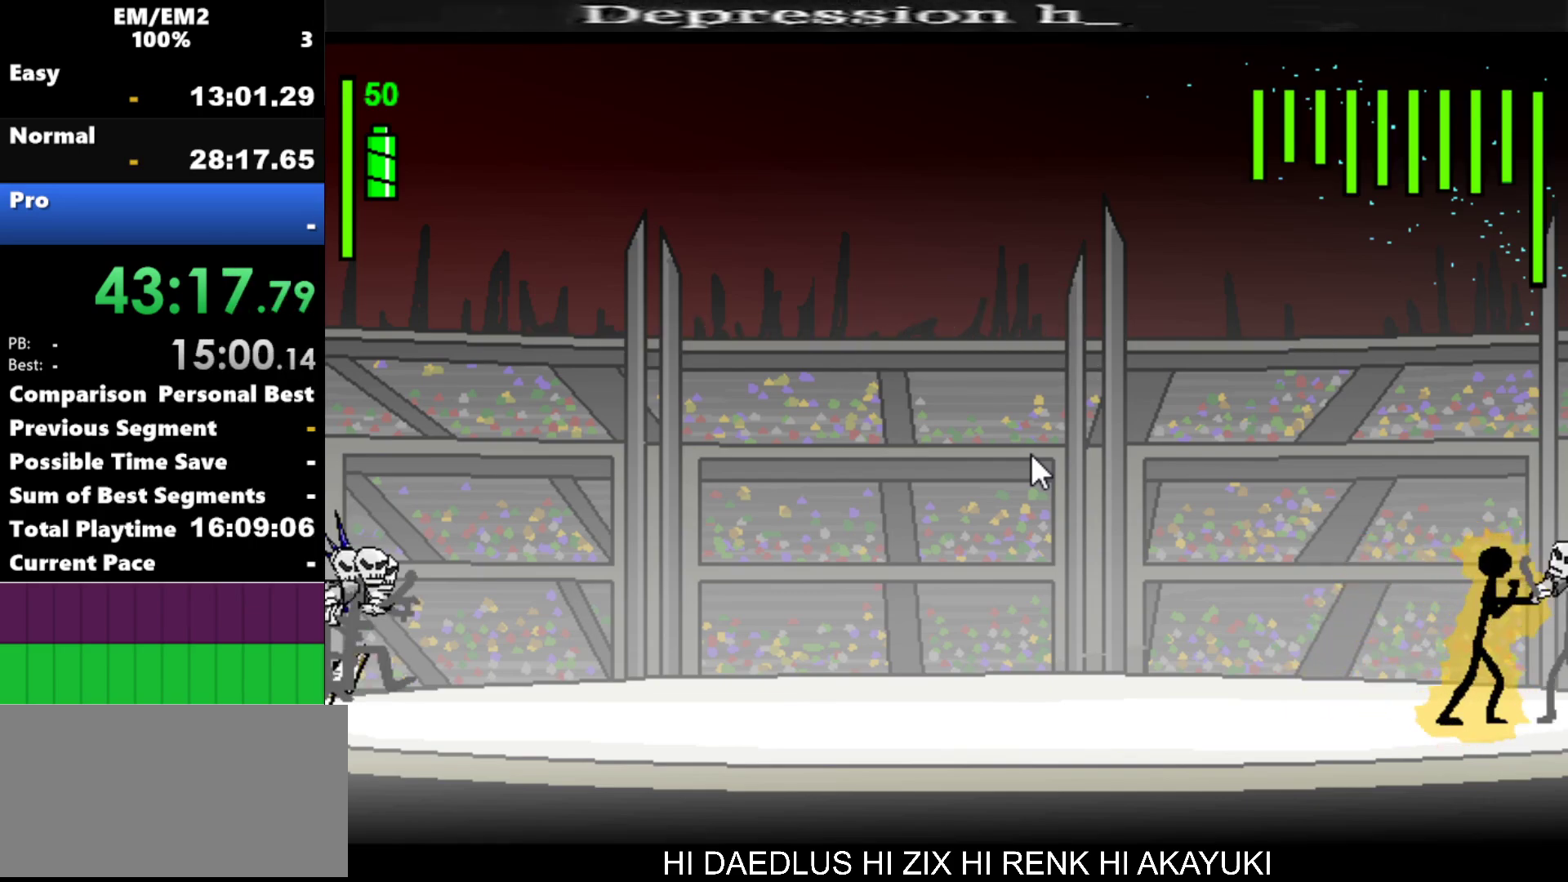
{"keys": ["s"], "events": [[317, "a", "up"], [400, "s", "down"]]}
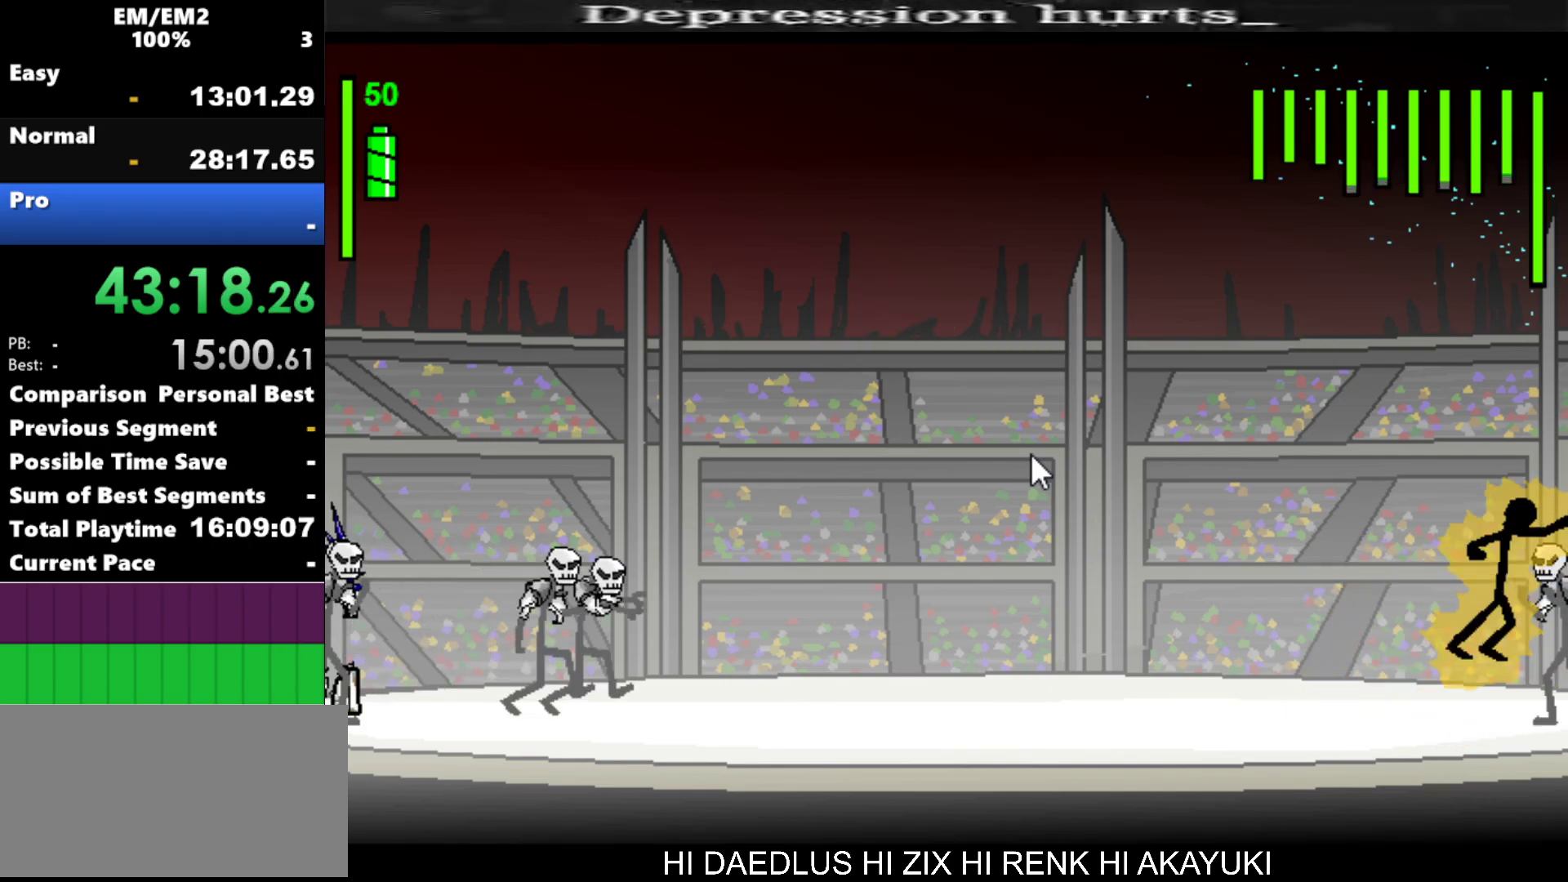
{"keys": ["s"], "events": []}
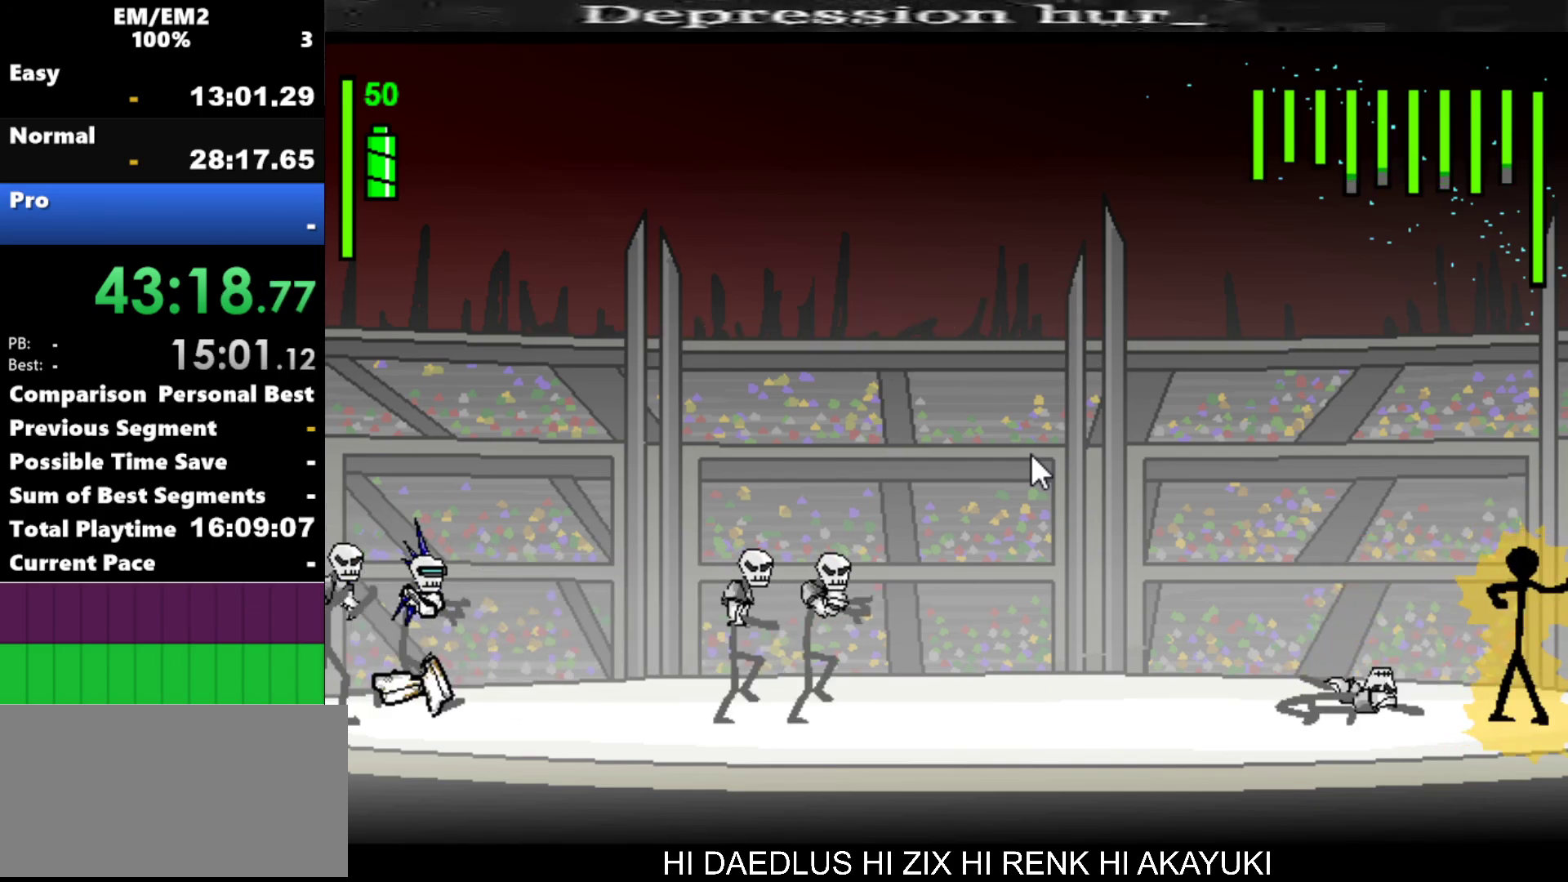
{"keys": [], "events": [[150, "s", "up"]]}
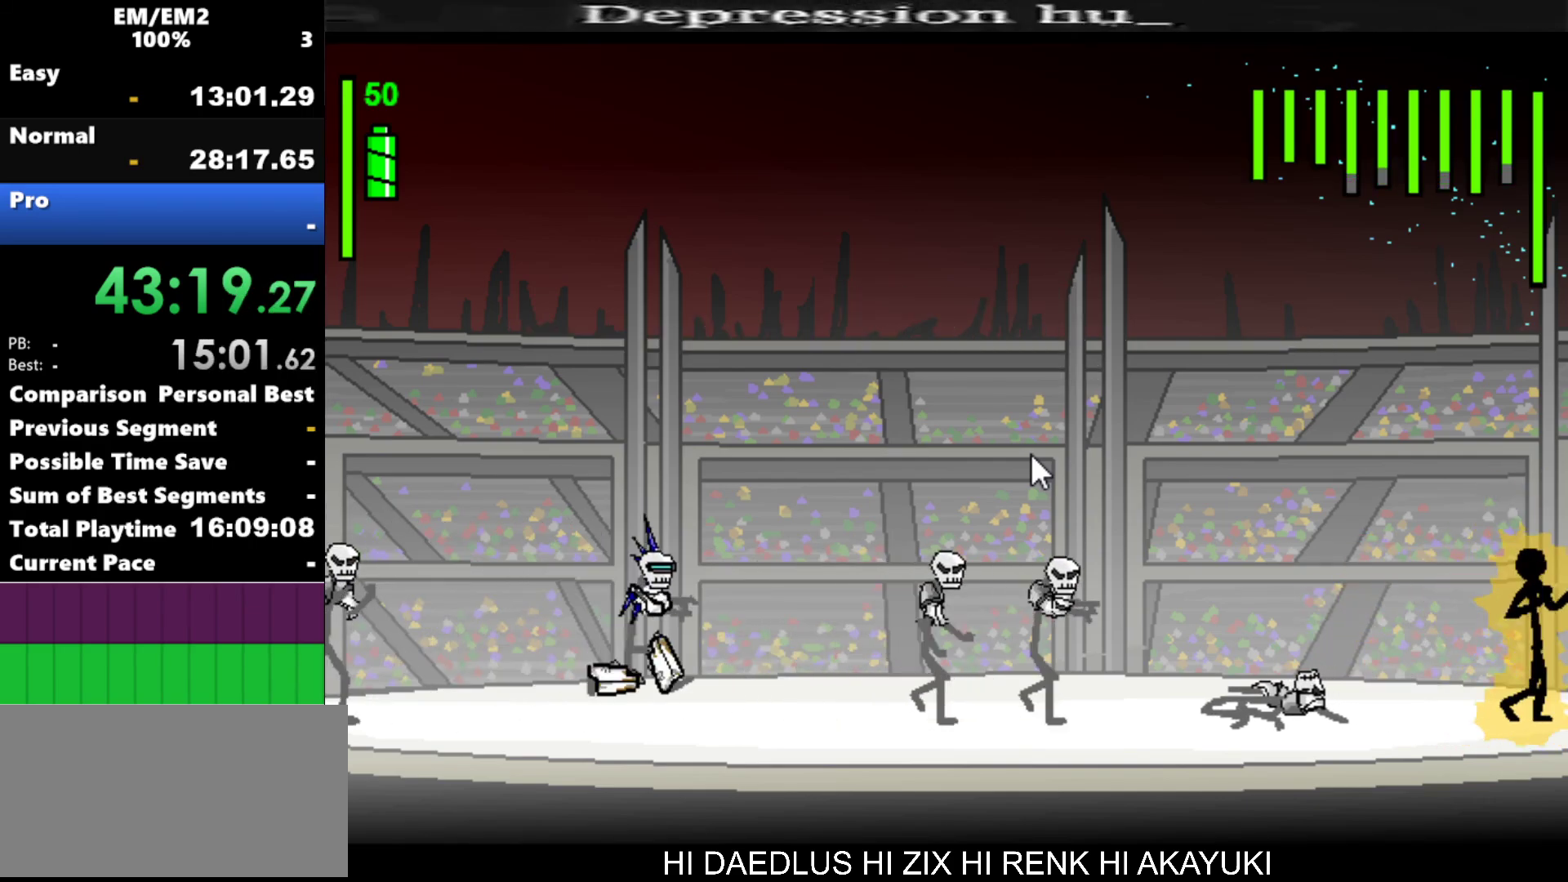
{"keys": ["a"], "events": [[84, "left", "down"], [500, "a", "down"], [500, "left", "up"]]}
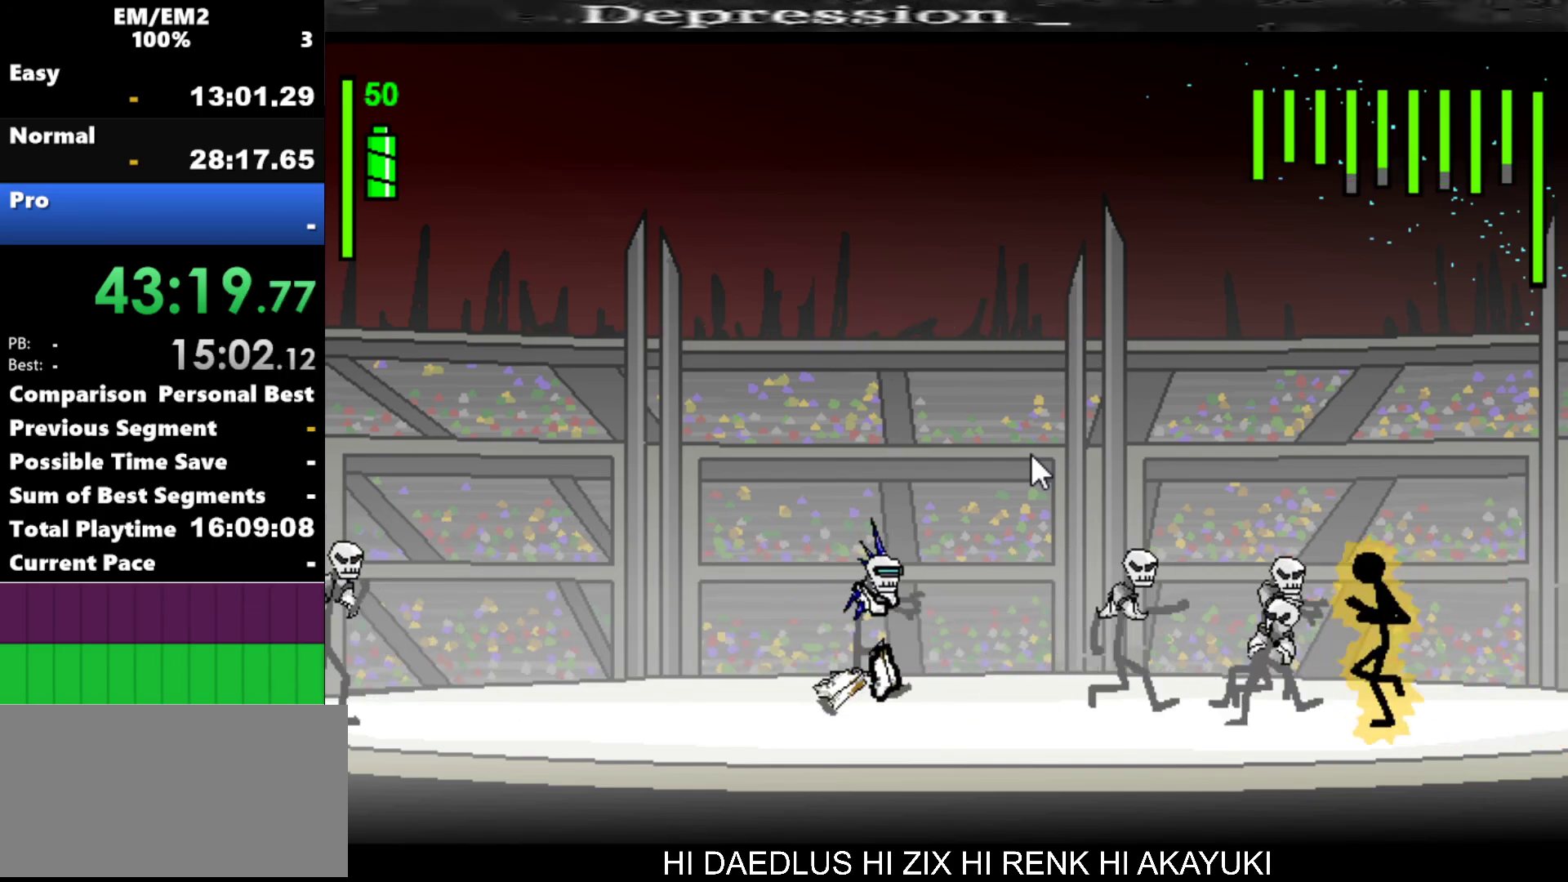
{"keys": ["a"], "events": []}
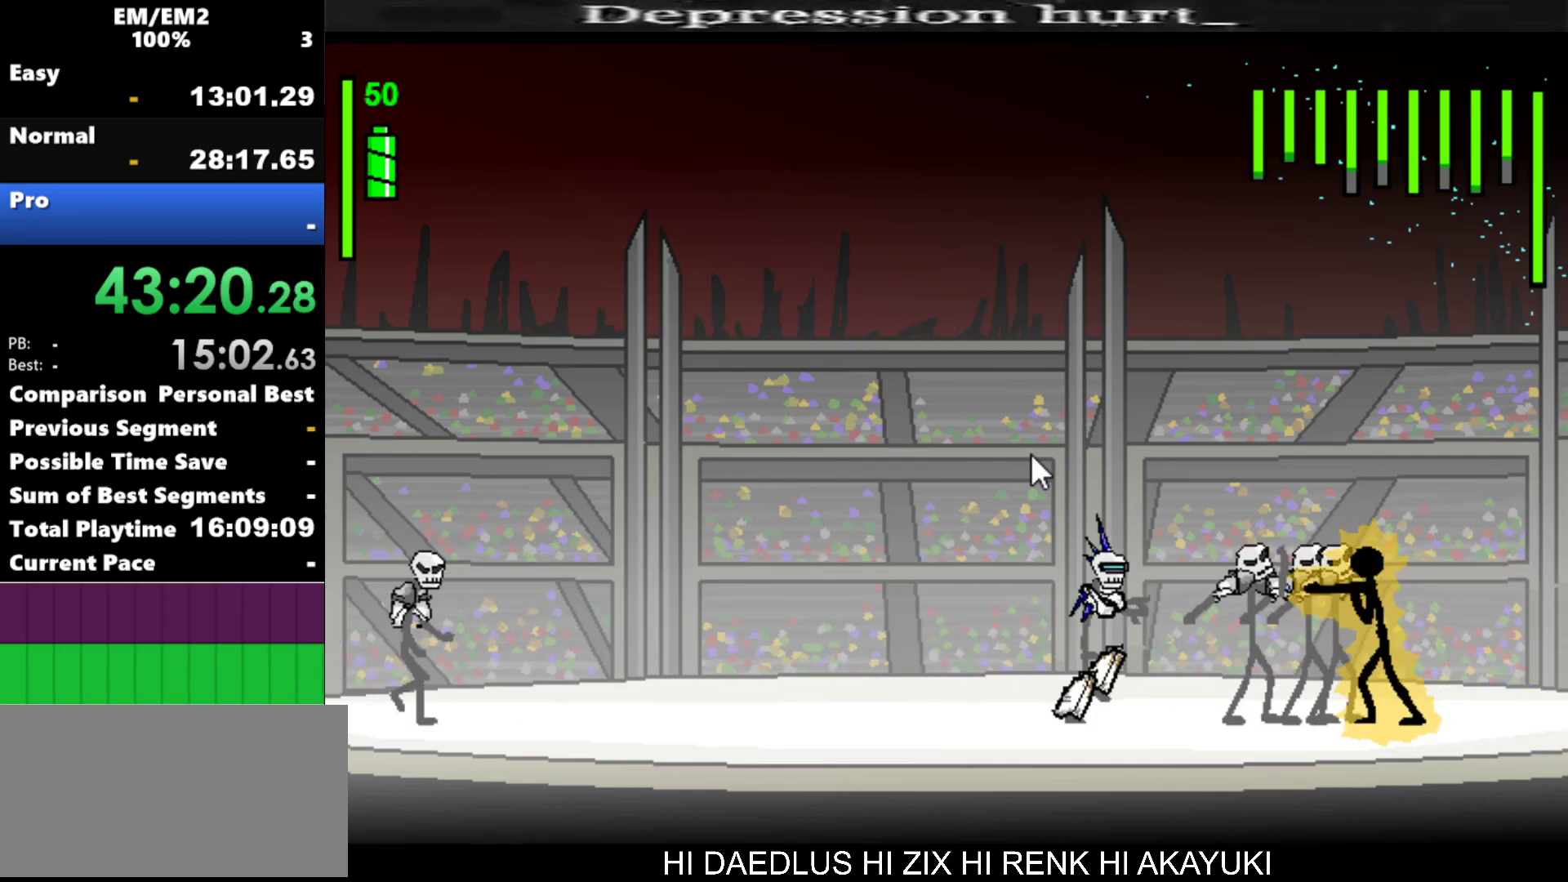
{"keys": ["s"], "events": [[100, "a", "up"], [150, "s", "down"]]}
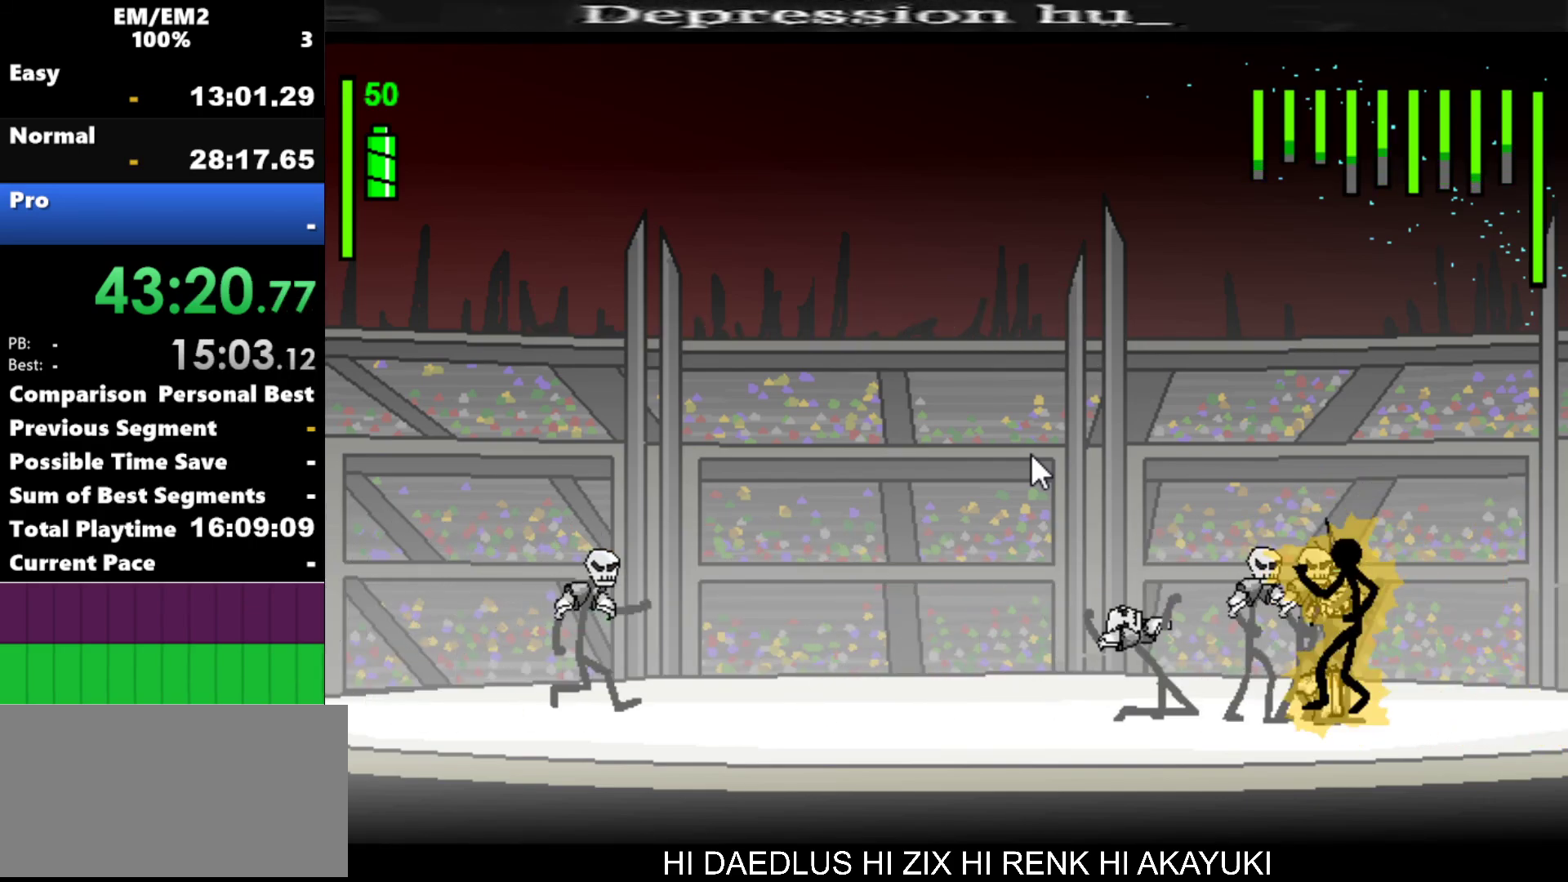
{"keys": [], "events": [[450, "s", "up"]]}
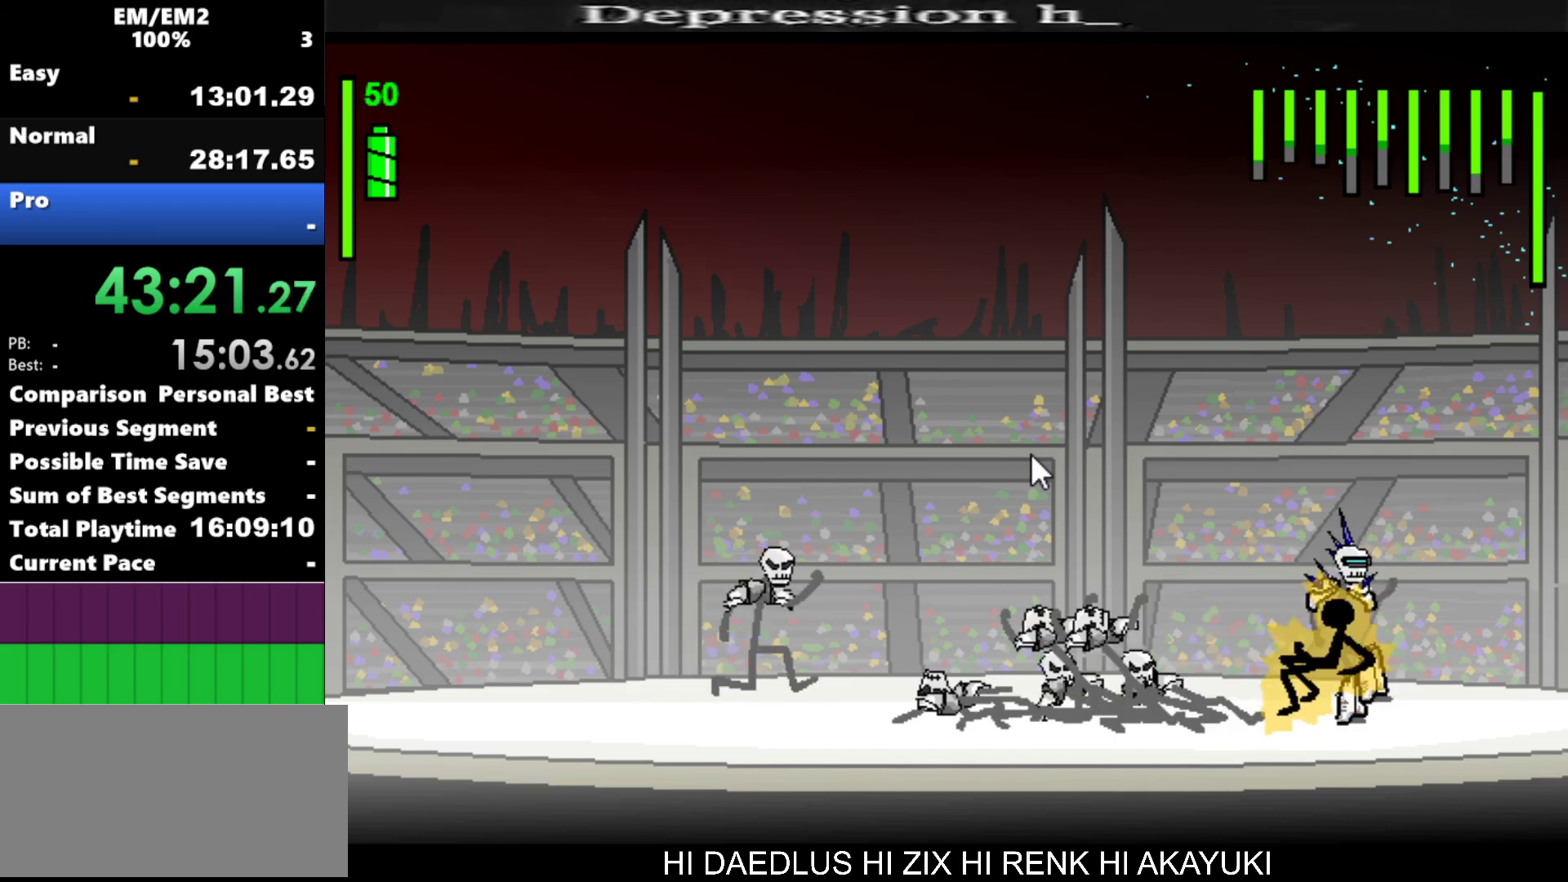
{"keys": ["a"], "events": [[234, "a", "down"], [234, "right", "down"], [334, "right", "up"]]}
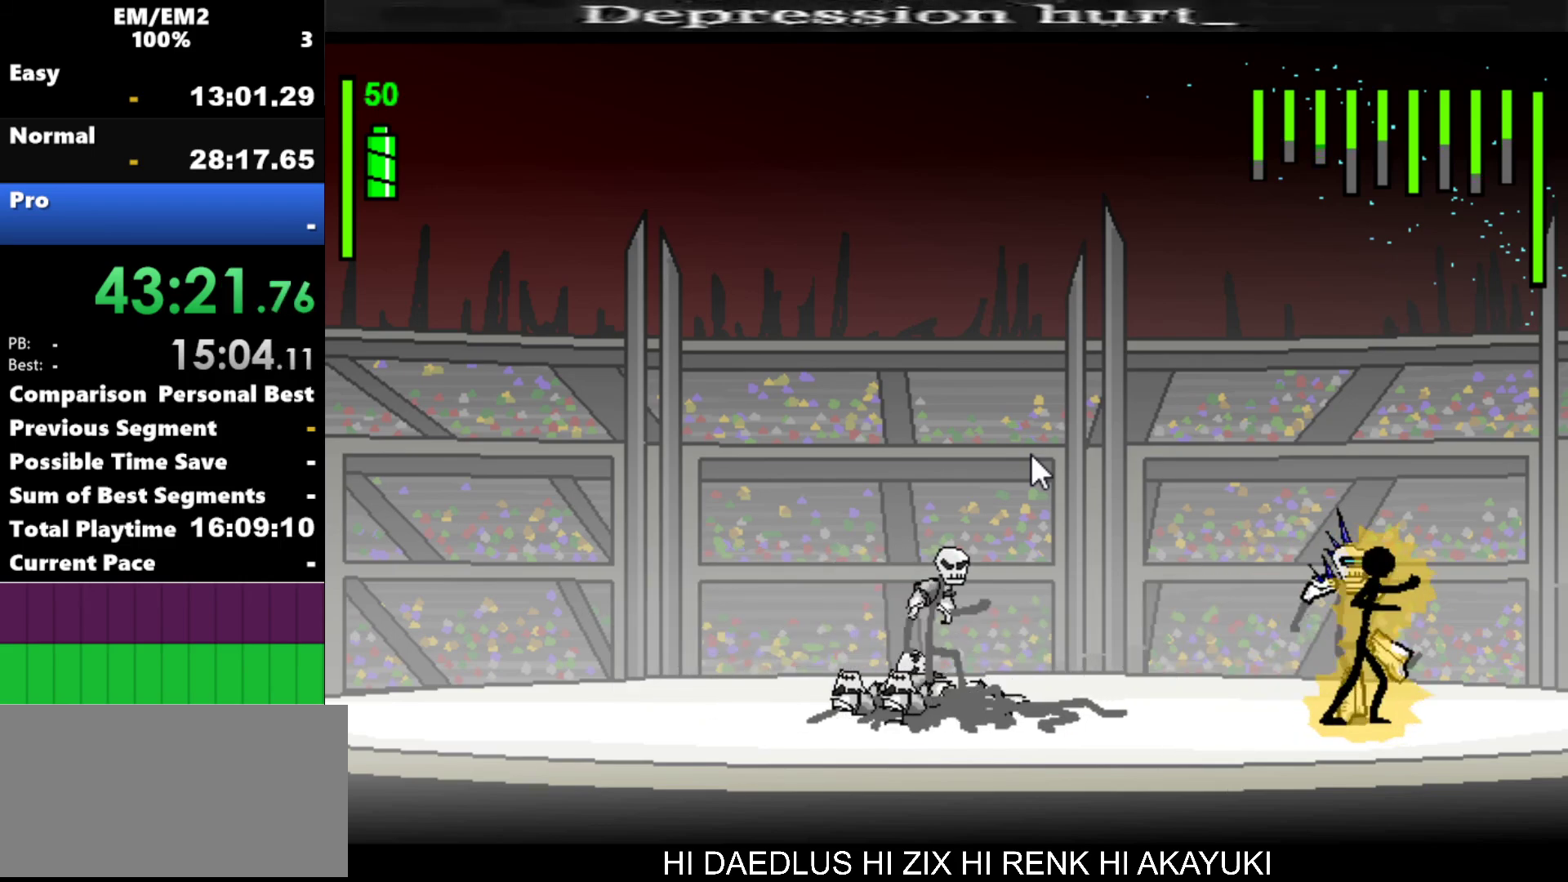
{"keys": [], "events": [[434, "a", "up"]]}
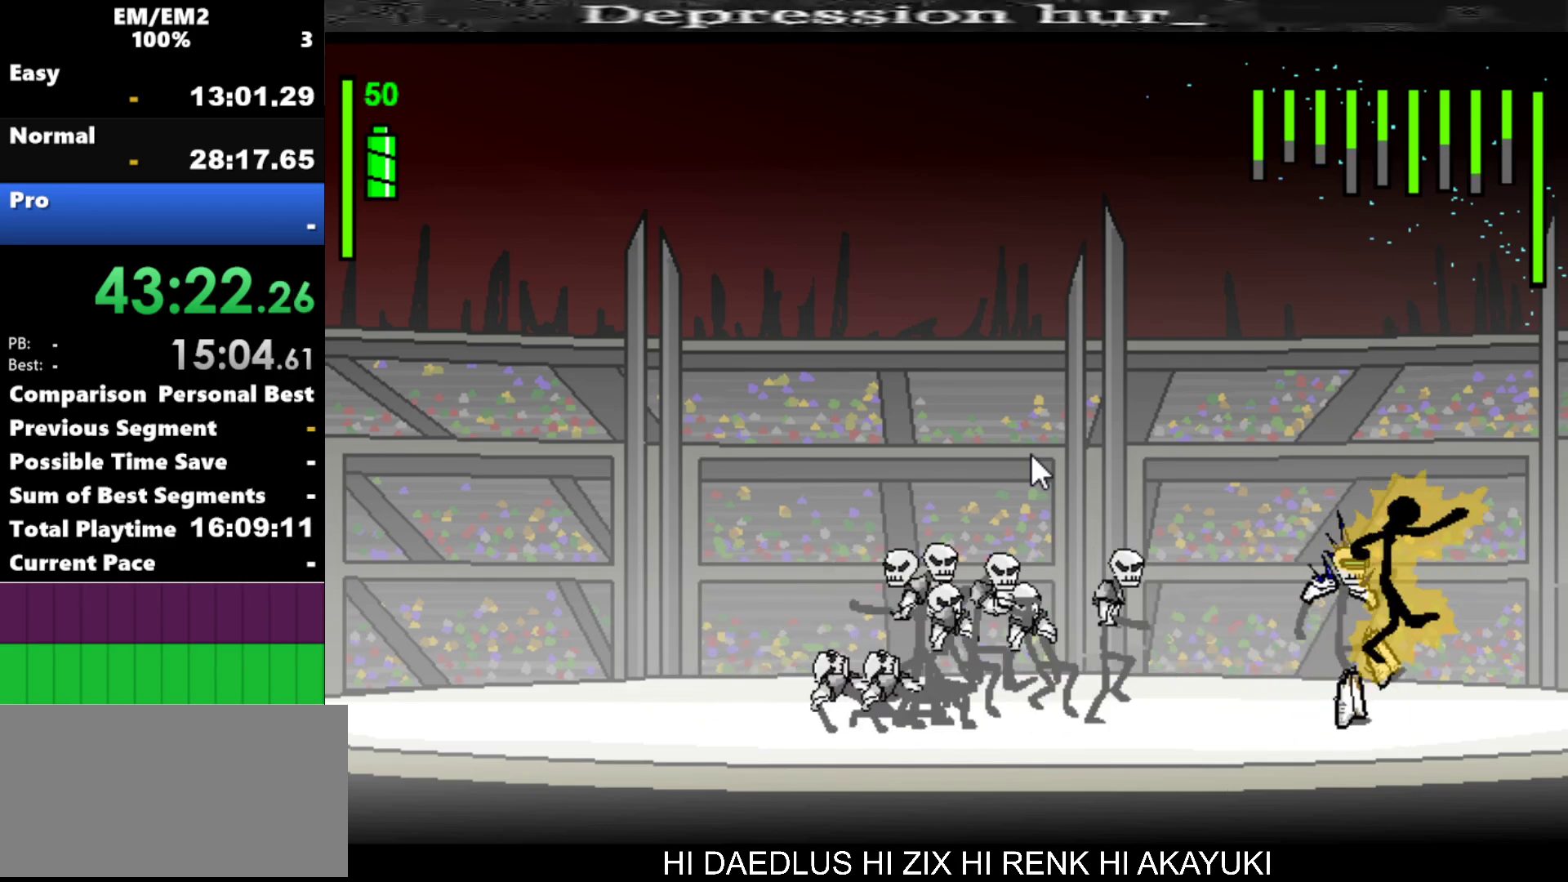
{"keys": ["a"], "events": [[267, "left", "down"], [300, "a", "down"], [300, "left", "up"]]}
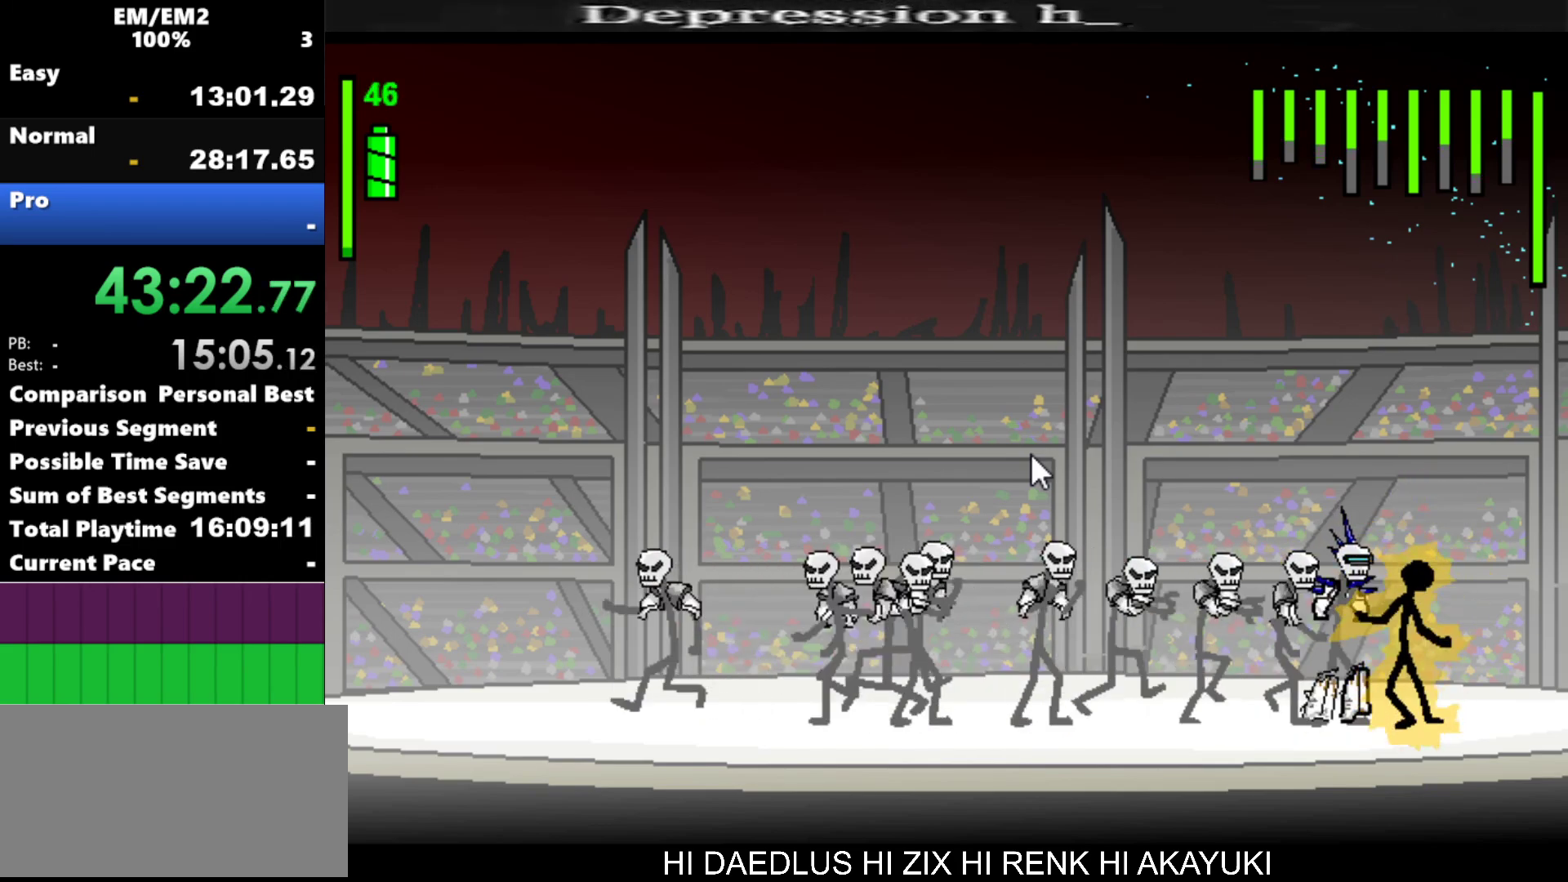
{"keys": ["a", "s"], "events": [[467, "s", "down"]]}
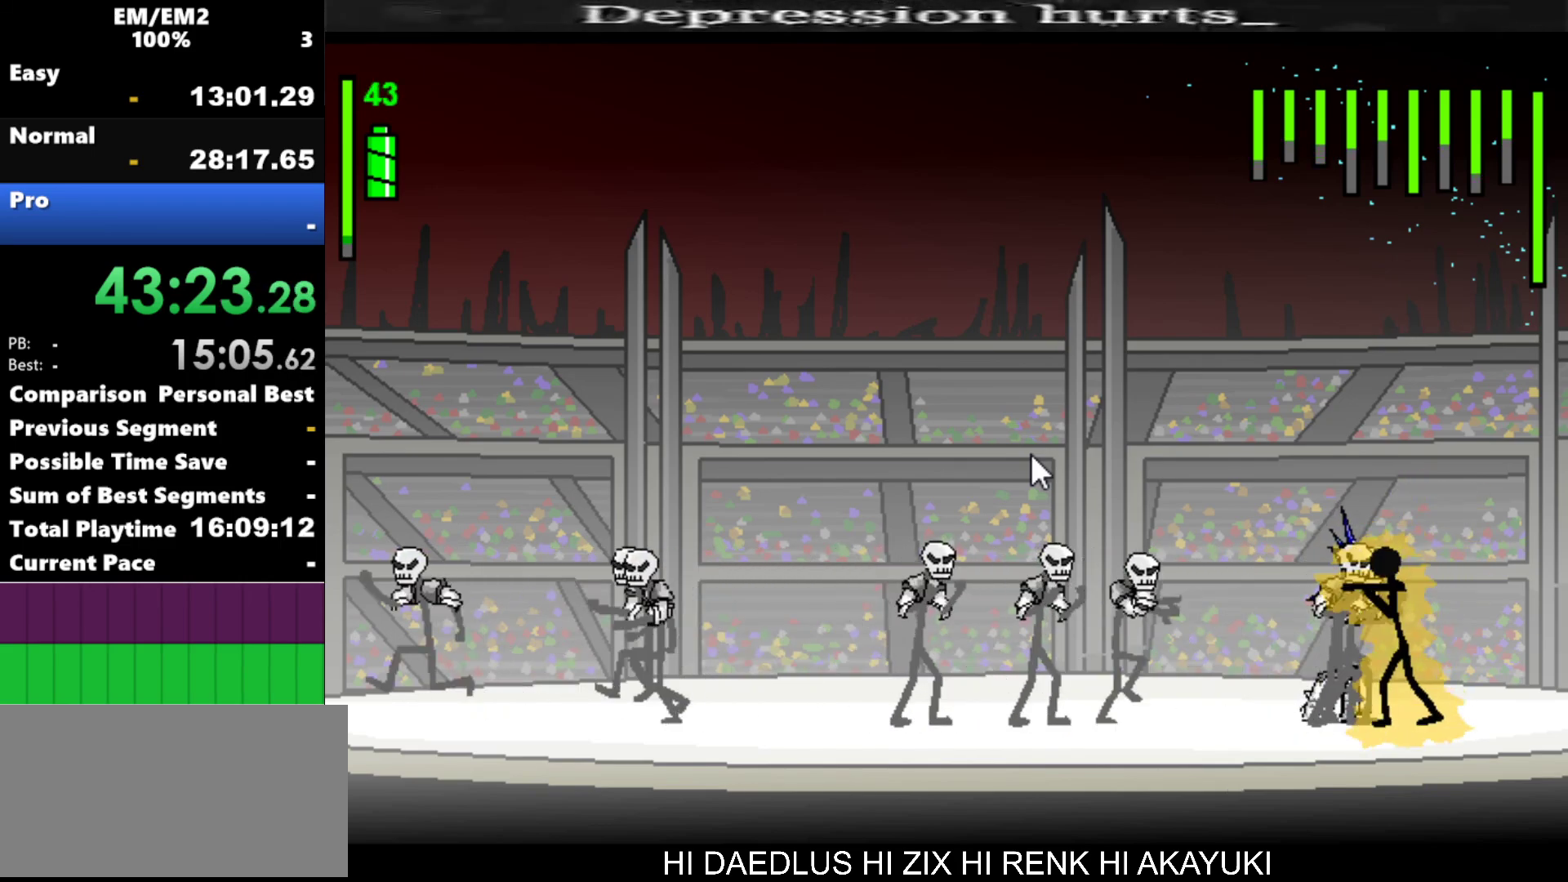
{"keys": ["s"], "events": [[17, "a", "up"]]}
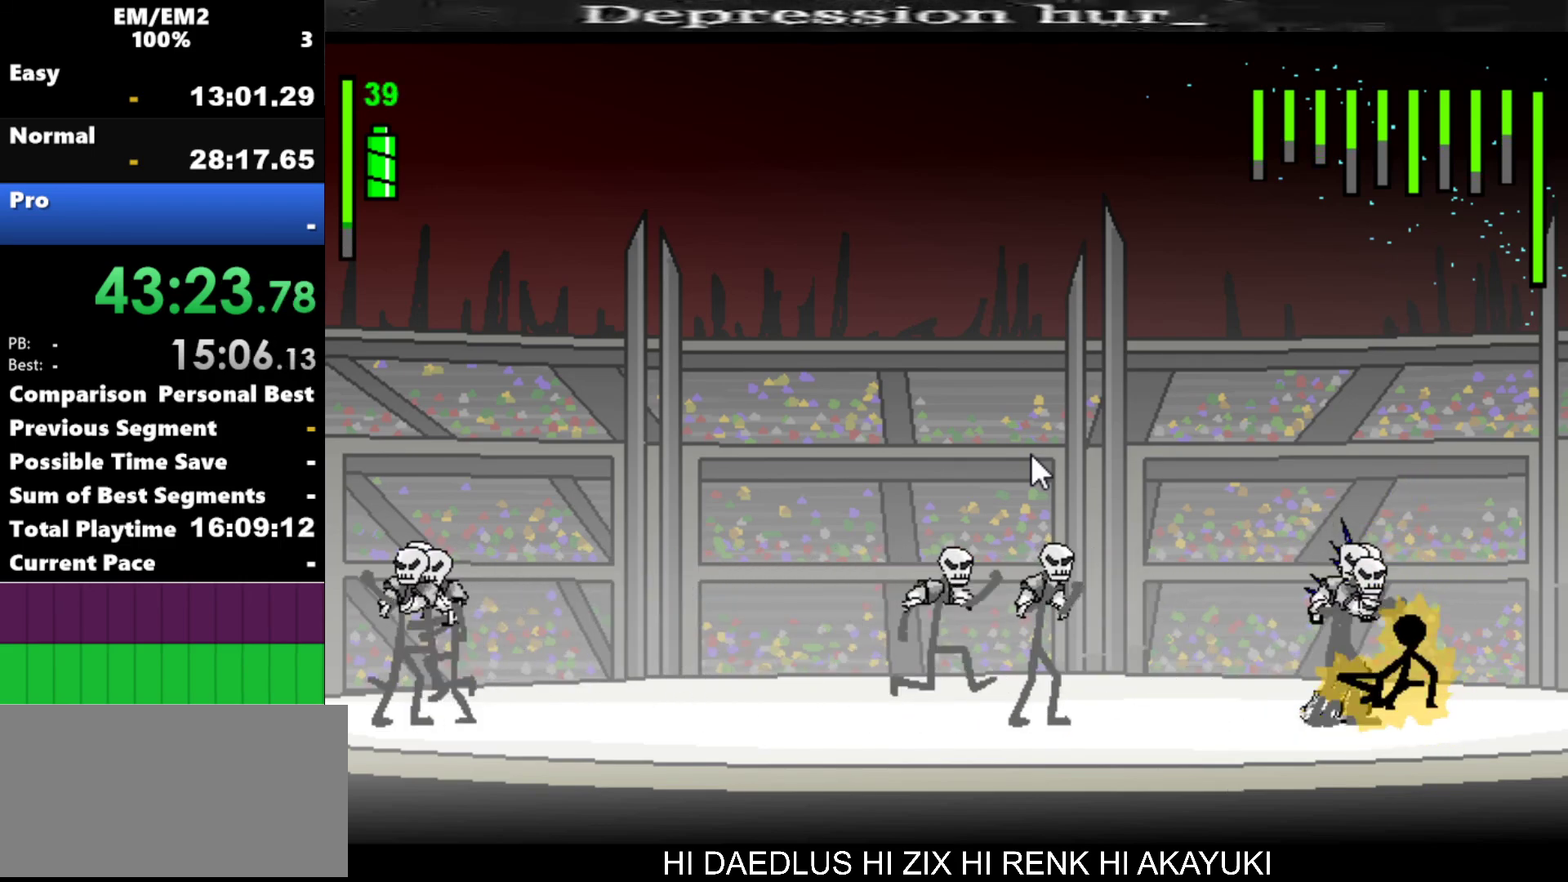
{"keys": [], "events": [[267, "s", "up"]]}
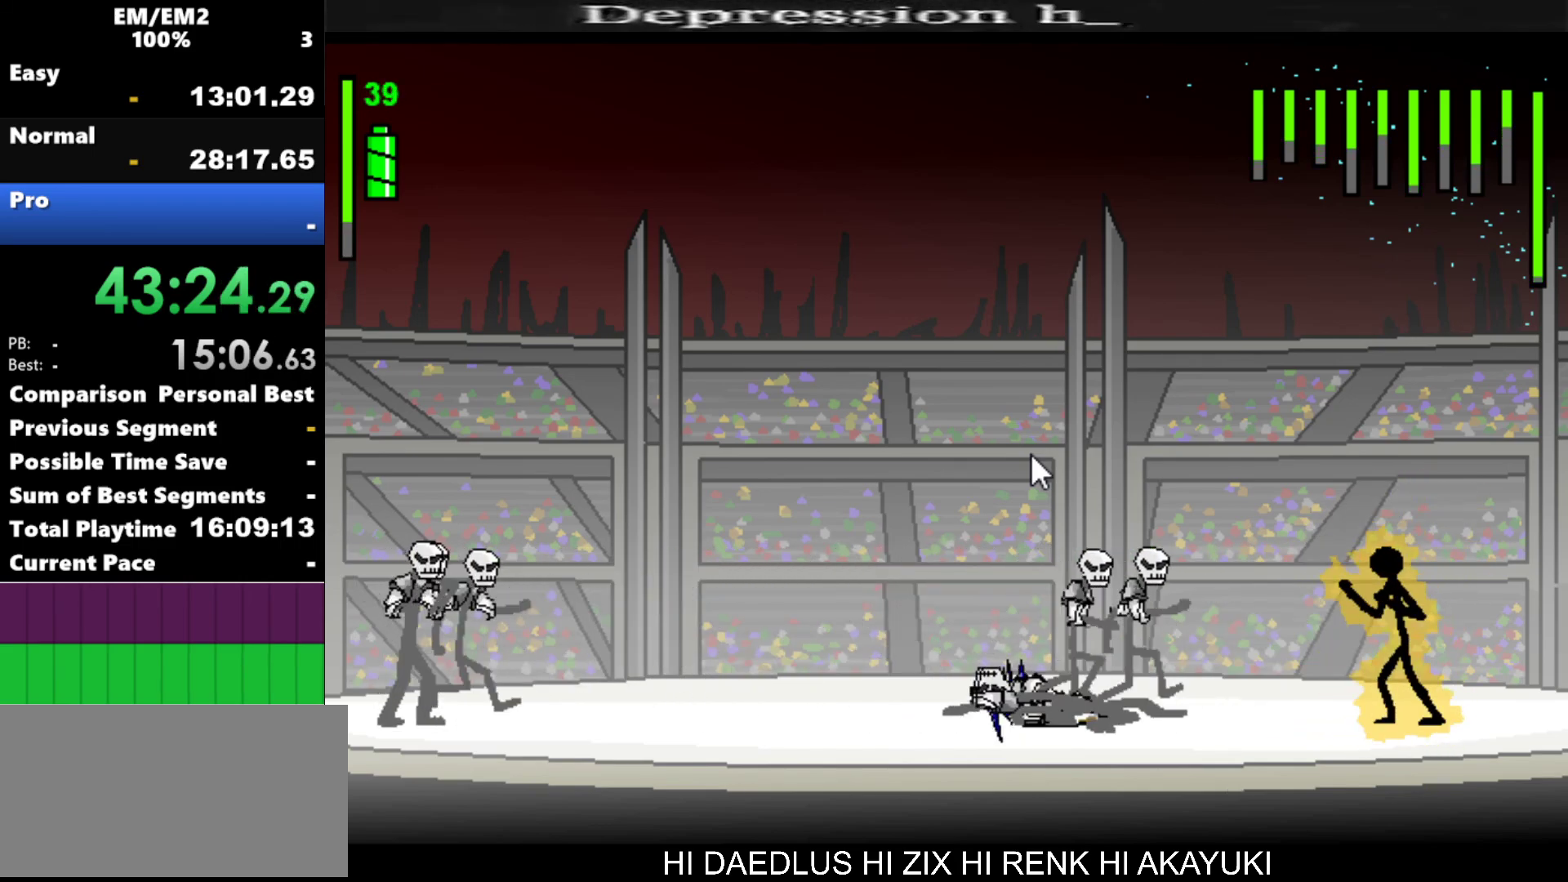
{"keys": ["a"], "events": [[134, "left", "down"], [317, "a", "down"], [317, "left", "up"]]}
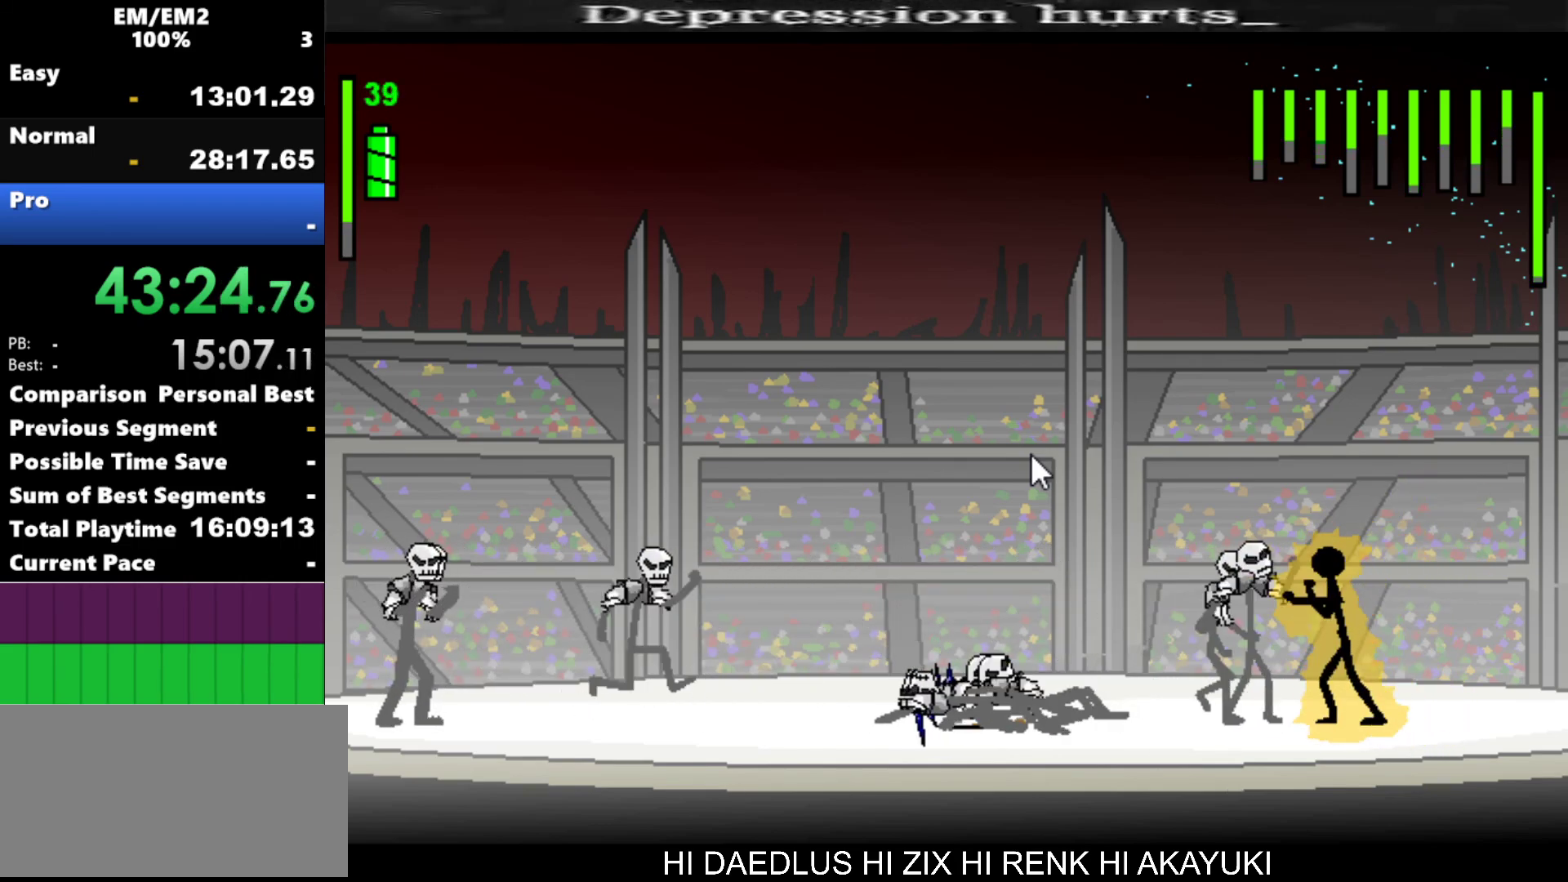
{"keys": ["a"], "events": []}
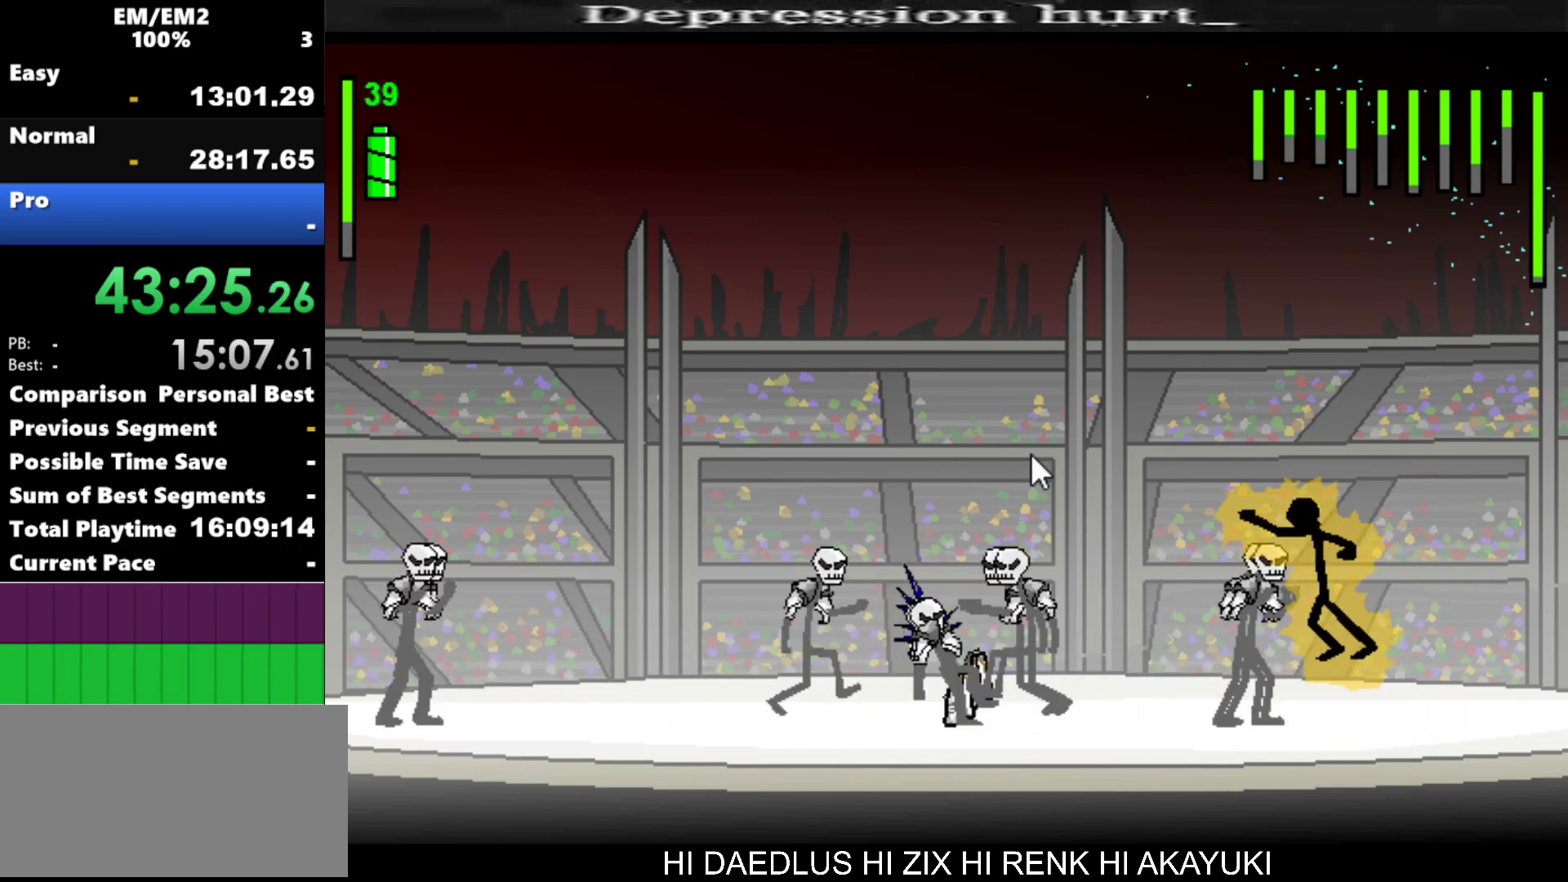
{"keys": ["s"], "events": [[67, "a", "up"], [117, "s", "down"]]}
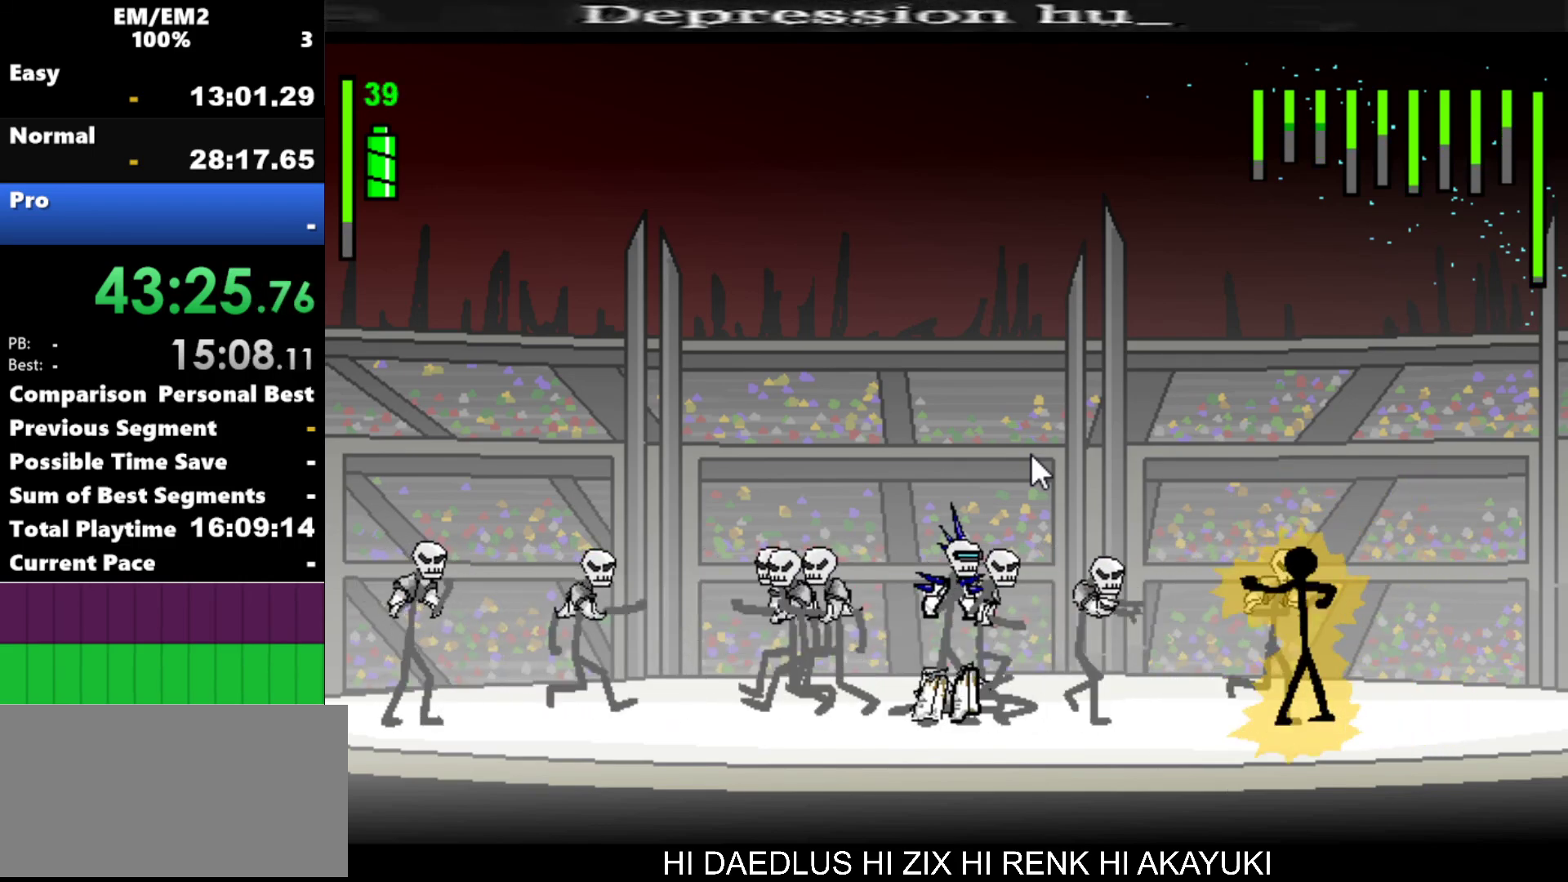
{"keys": ["s"], "events": [[317, "s", "up"], [367, "s", "down"]]}
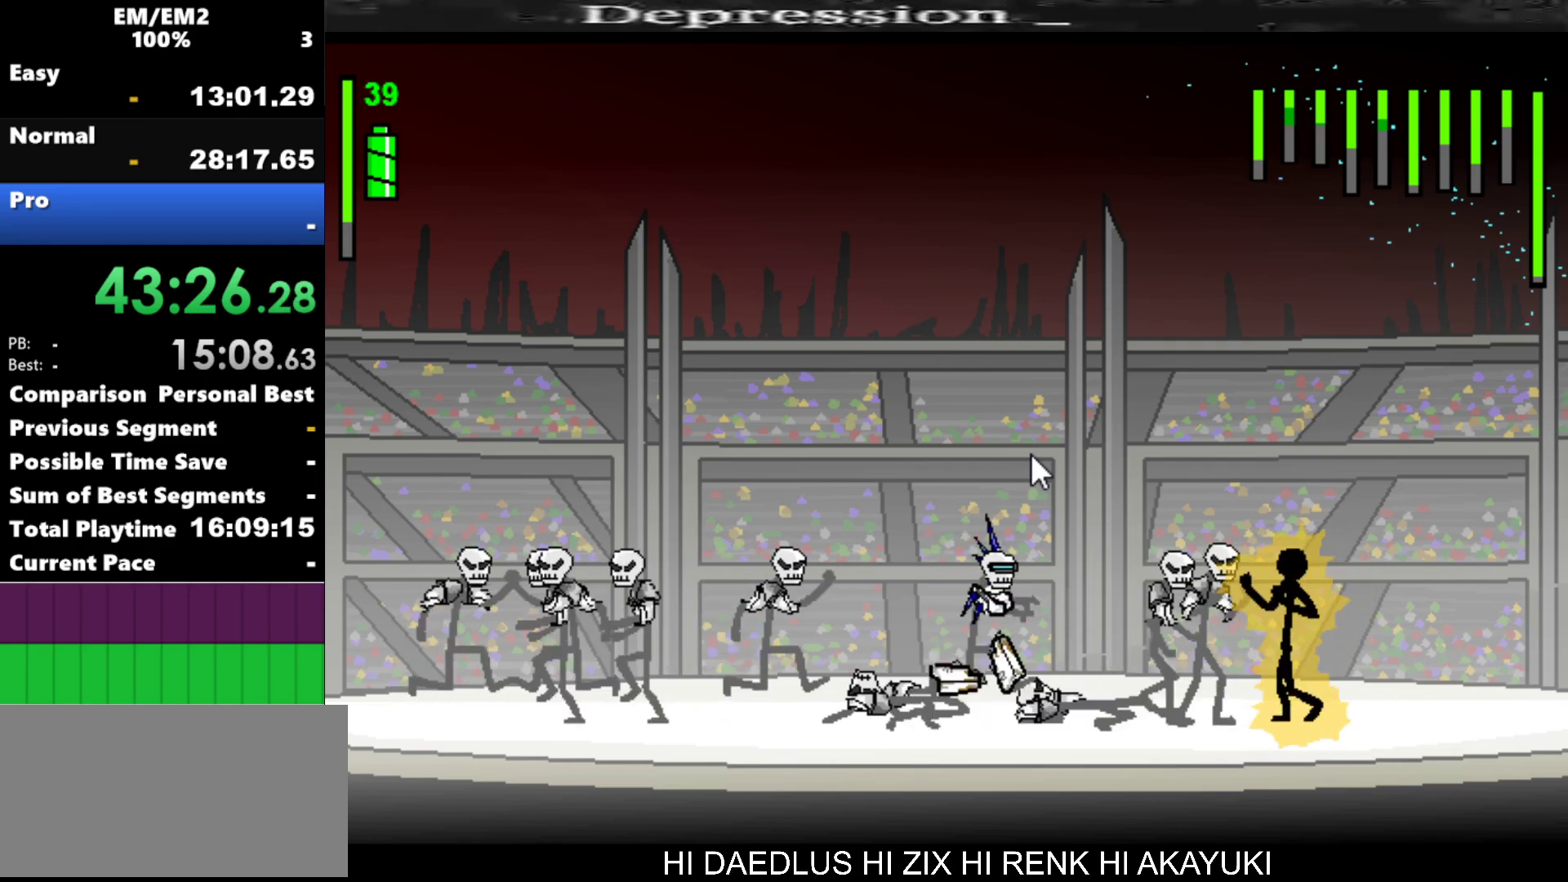
{"keys": [], "events": [[484, "s", "up"]]}
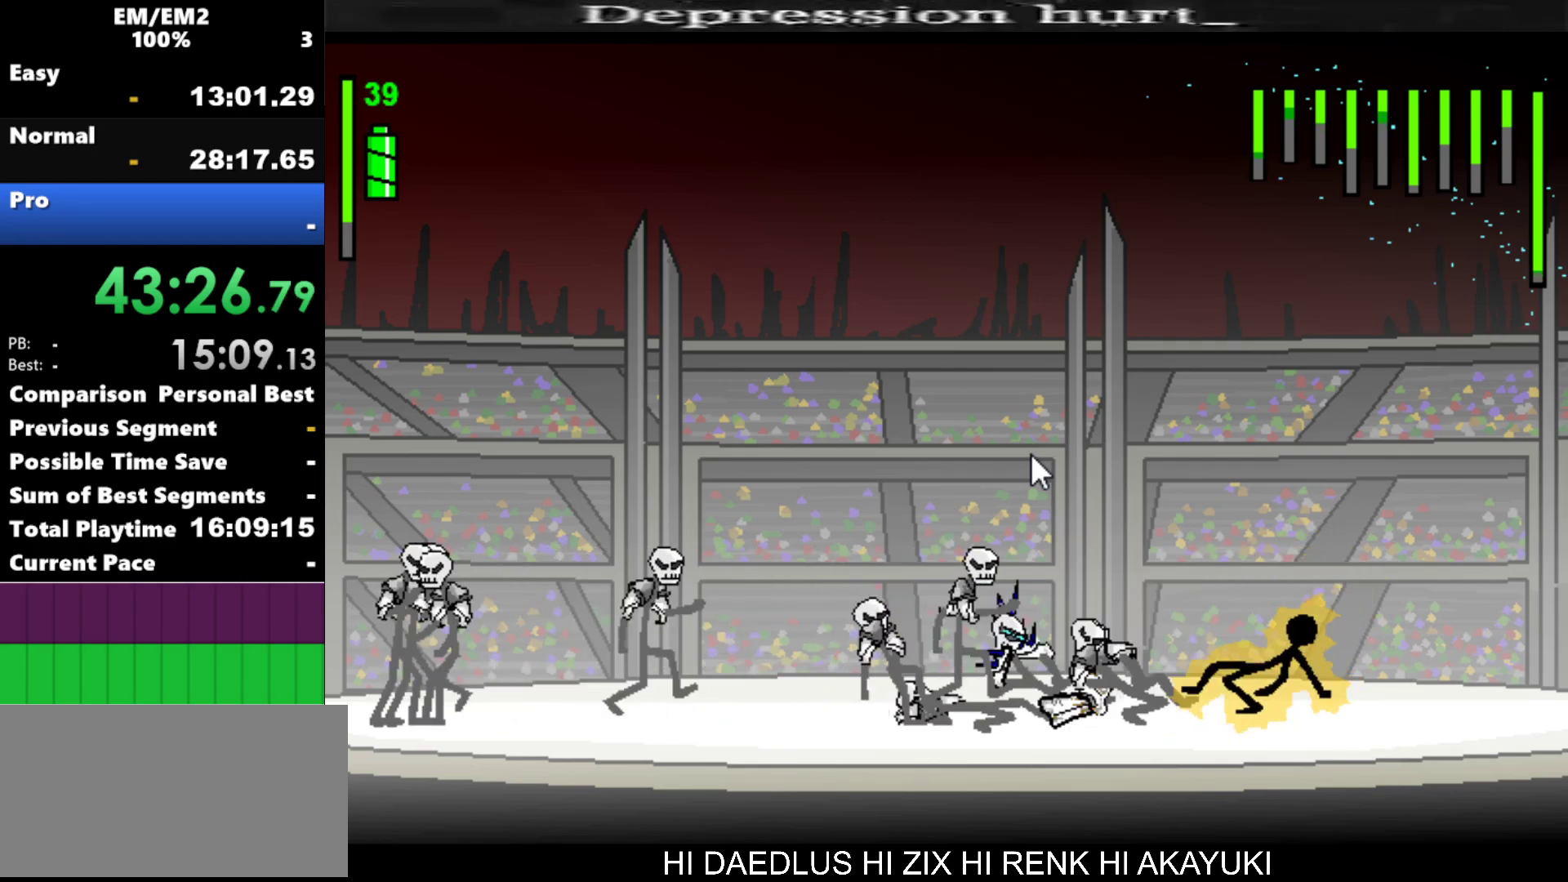
{"keys": ["a"], "events": [[250, "left", "down"], [450, "a", "down"], [450, "left", "up"]]}
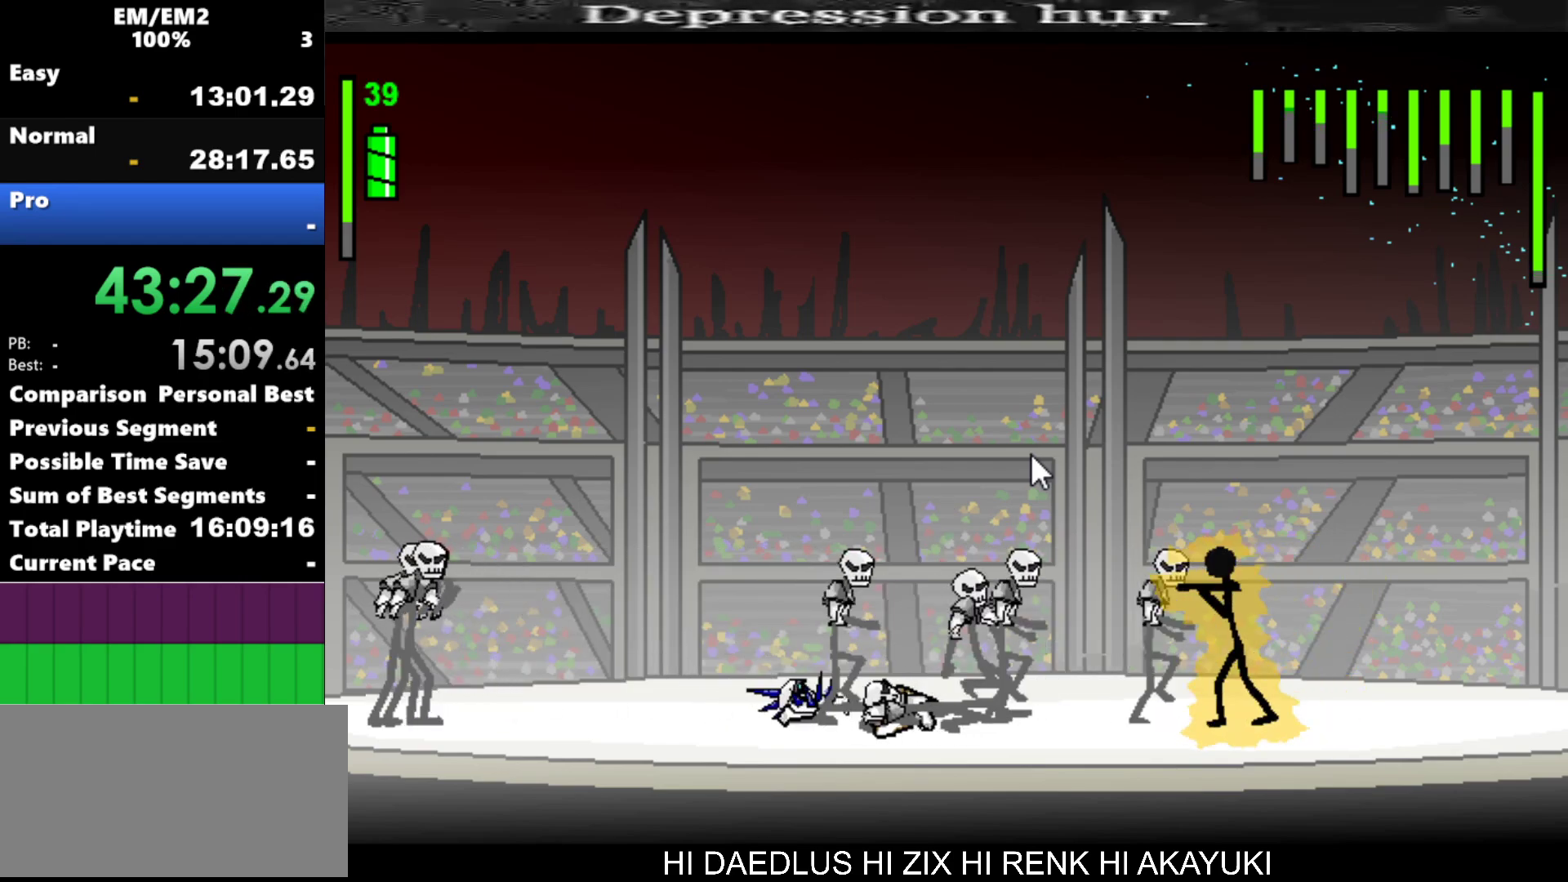
{"keys": ["a"], "events": []}
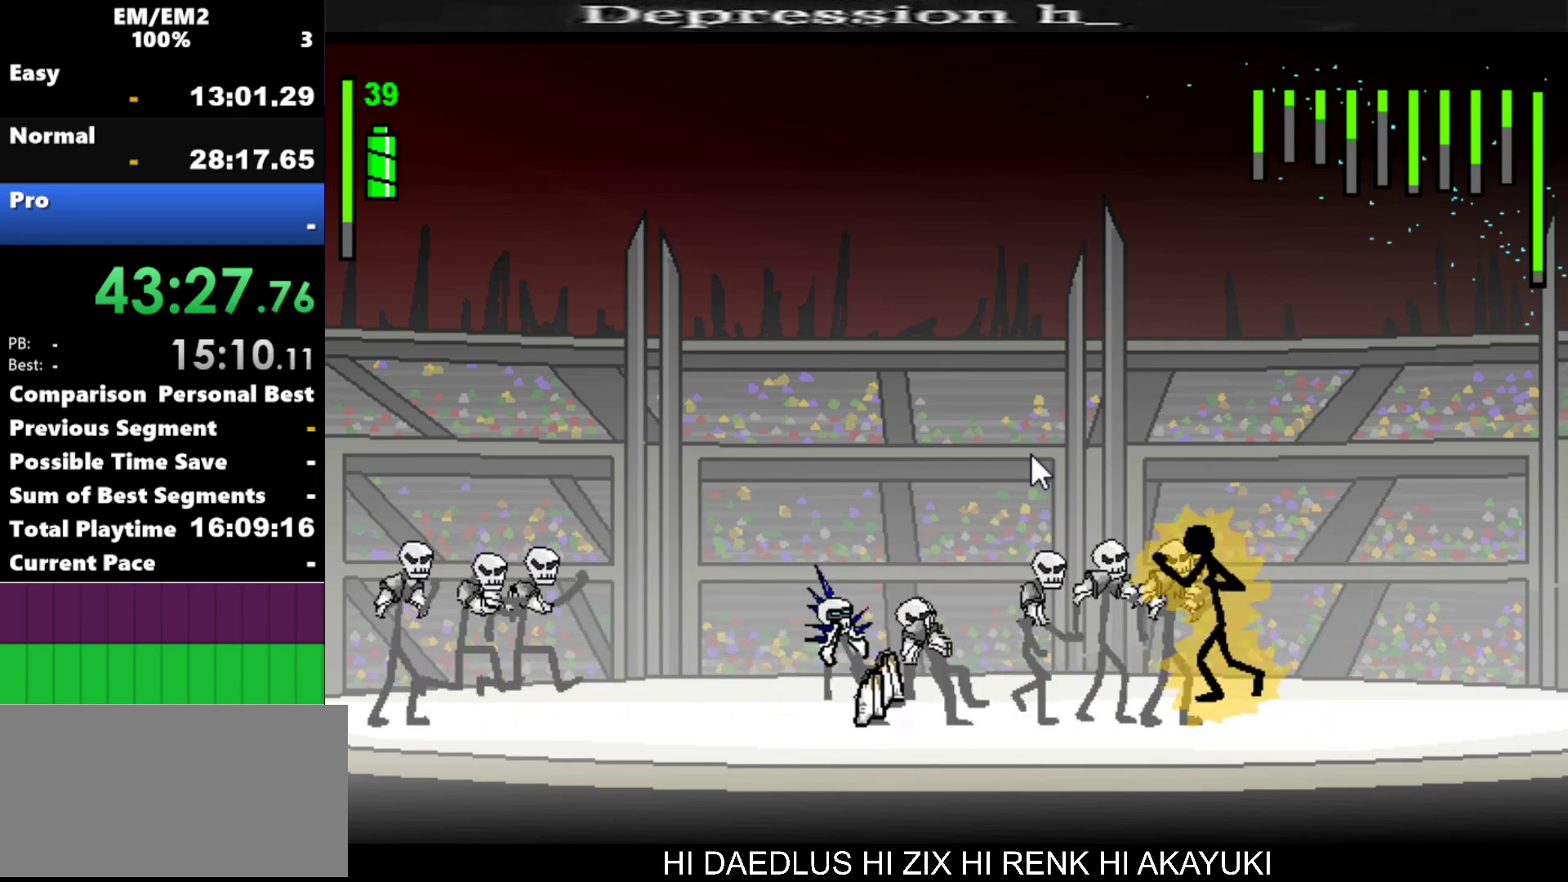
{"keys": ["s"], "events": [[50, "a", "up"], [50, "s", "down"]]}